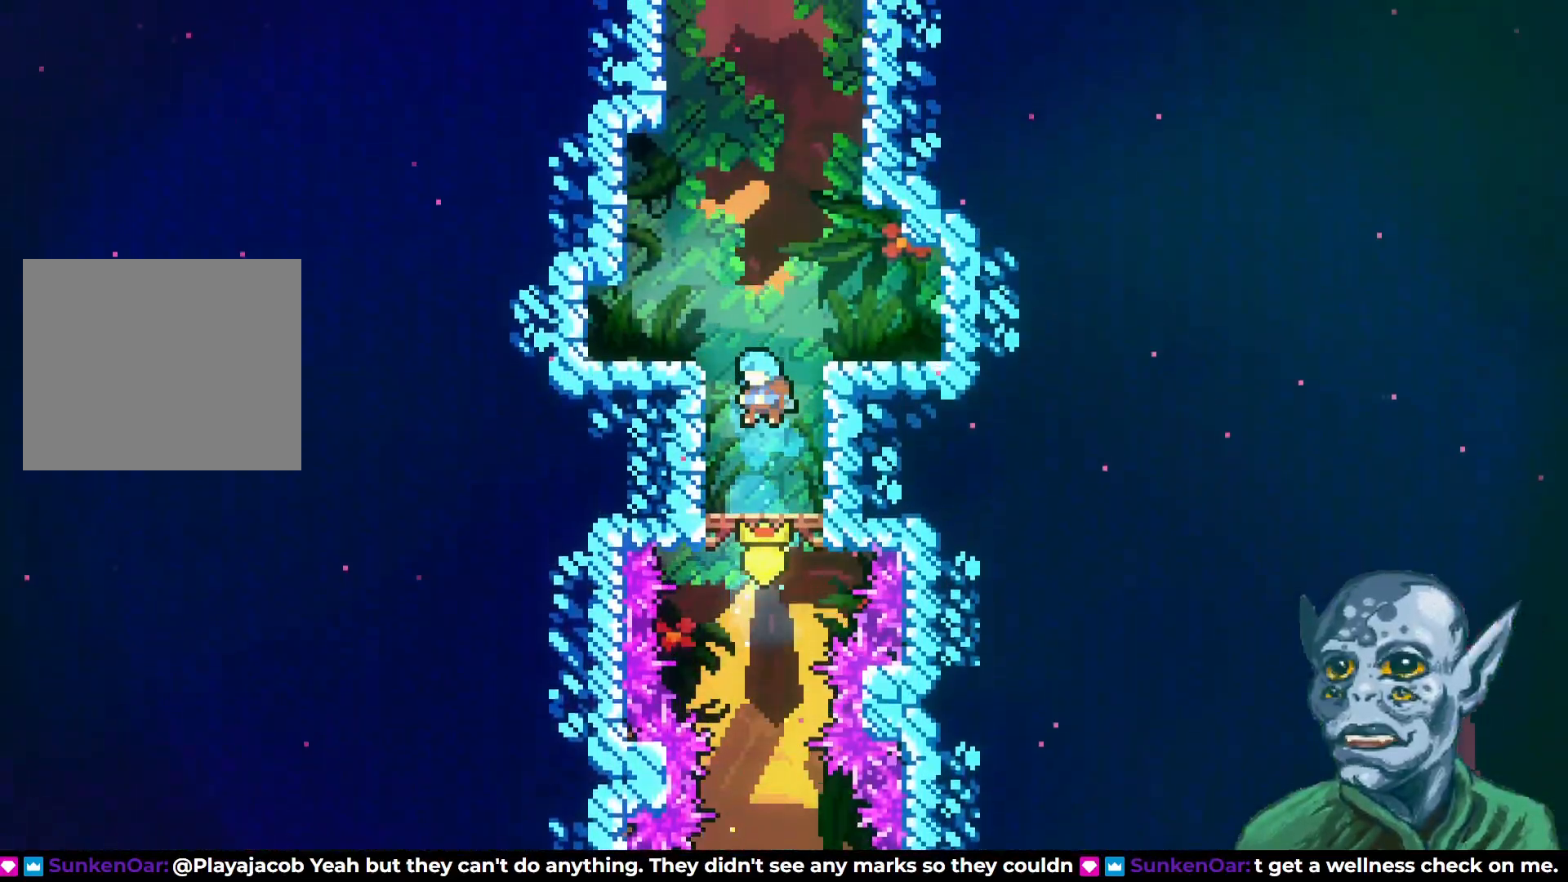
Gameplay with a controller (PlayStation layout); each line is a JSON object with the inputs held at the frame after it. "events" lists button and stick changes between this image and that frame as [ms after this image, input, new state], when the widget could be followed in between. Not read: L1.
{"buttons": ["SQUARE", "DPAD_UP"], "left_stick": "center", "right_stick": "center", "events": [[167, "DPAD_RIGHT", "down"], [283, "CROSS", "down"], [283, "DPAD_UP", "down"], [317, "DPAD_RIGHT", "up"], [450, "CROSS", "up"], [500, "SQUARE", "down"]]}
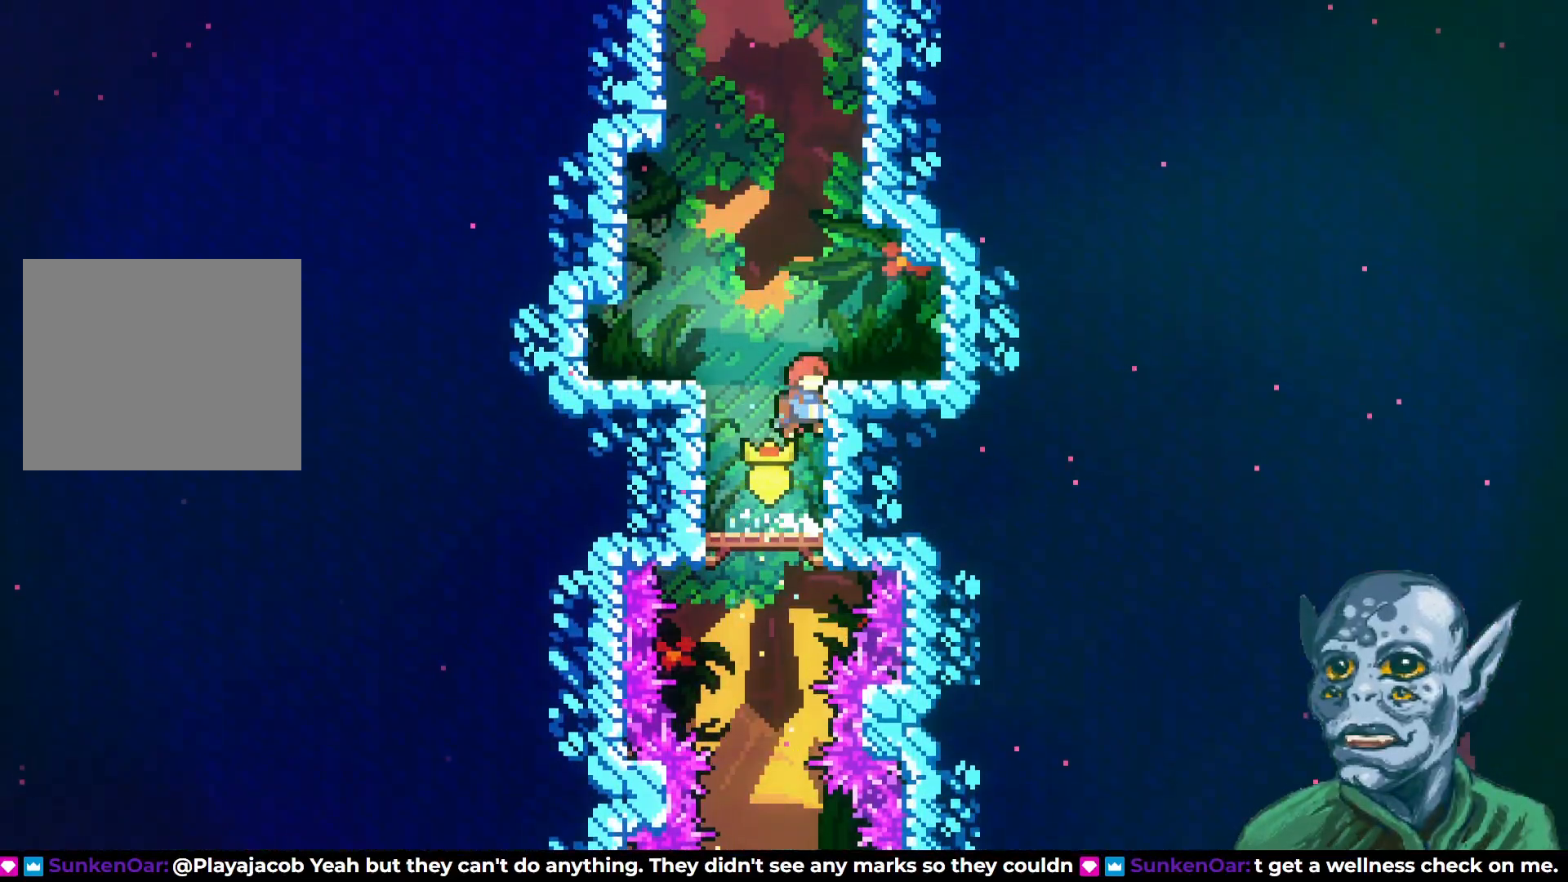
{"buttons": ["R2", "DPAD_UP"], "left_stick": "center", "right_stick": "center", "events": [[217, "DPAD_RIGHT", "down"], [267, "SQUARE", "up"], [300, "R2", "down"], [483, "DPAD_RIGHT", "up"]]}
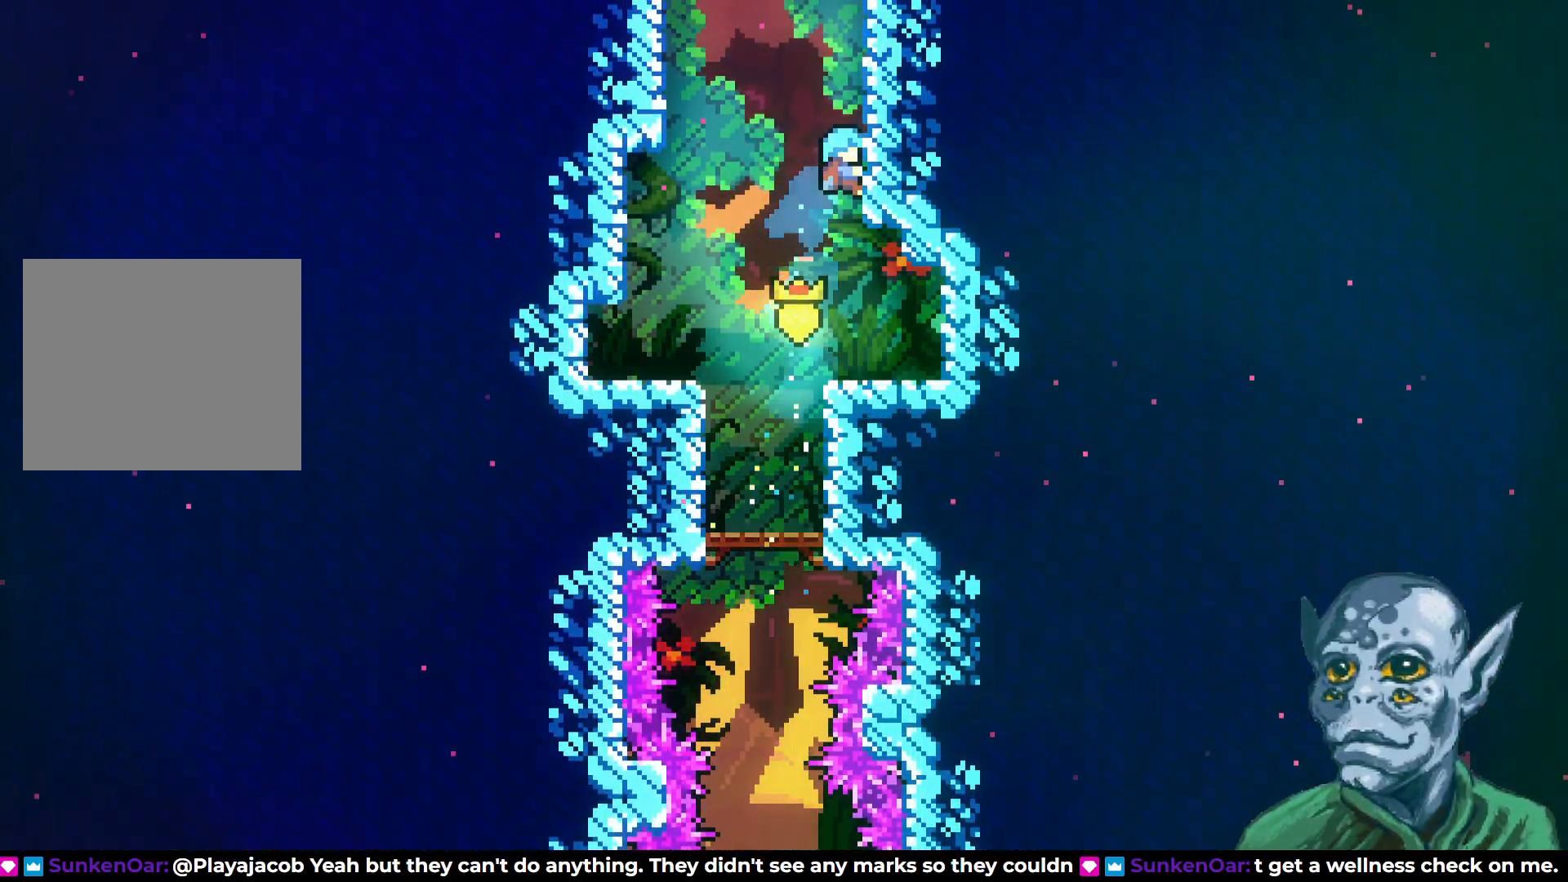
{"buttons": ["CROSS", "R2", "DPAD_UP", "DPAD_LEFT"], "left_stick": "center", "right_stick": "center", "events": [[450, "CROSS", "down"], [467, "DPAD_LEFT", "down"]]}
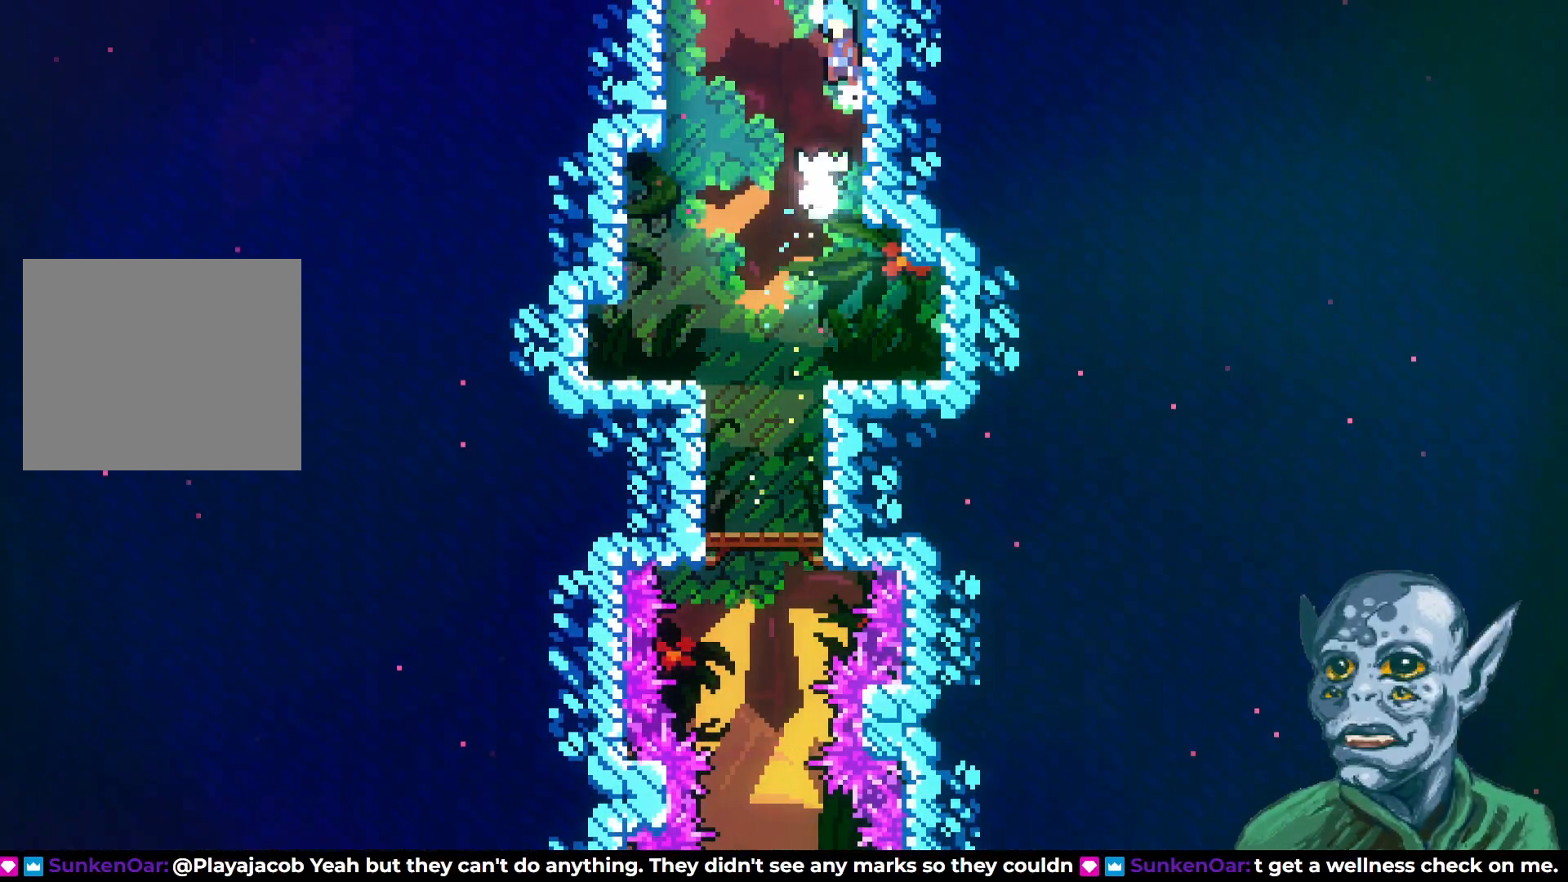
{"buttons": ["R2", "DPAD_UP"], "left_stick": "center", "right_stick": "center", "events": [[233, "DPAD_LEFT", "up"], [400, "CROSS", "up"]]}
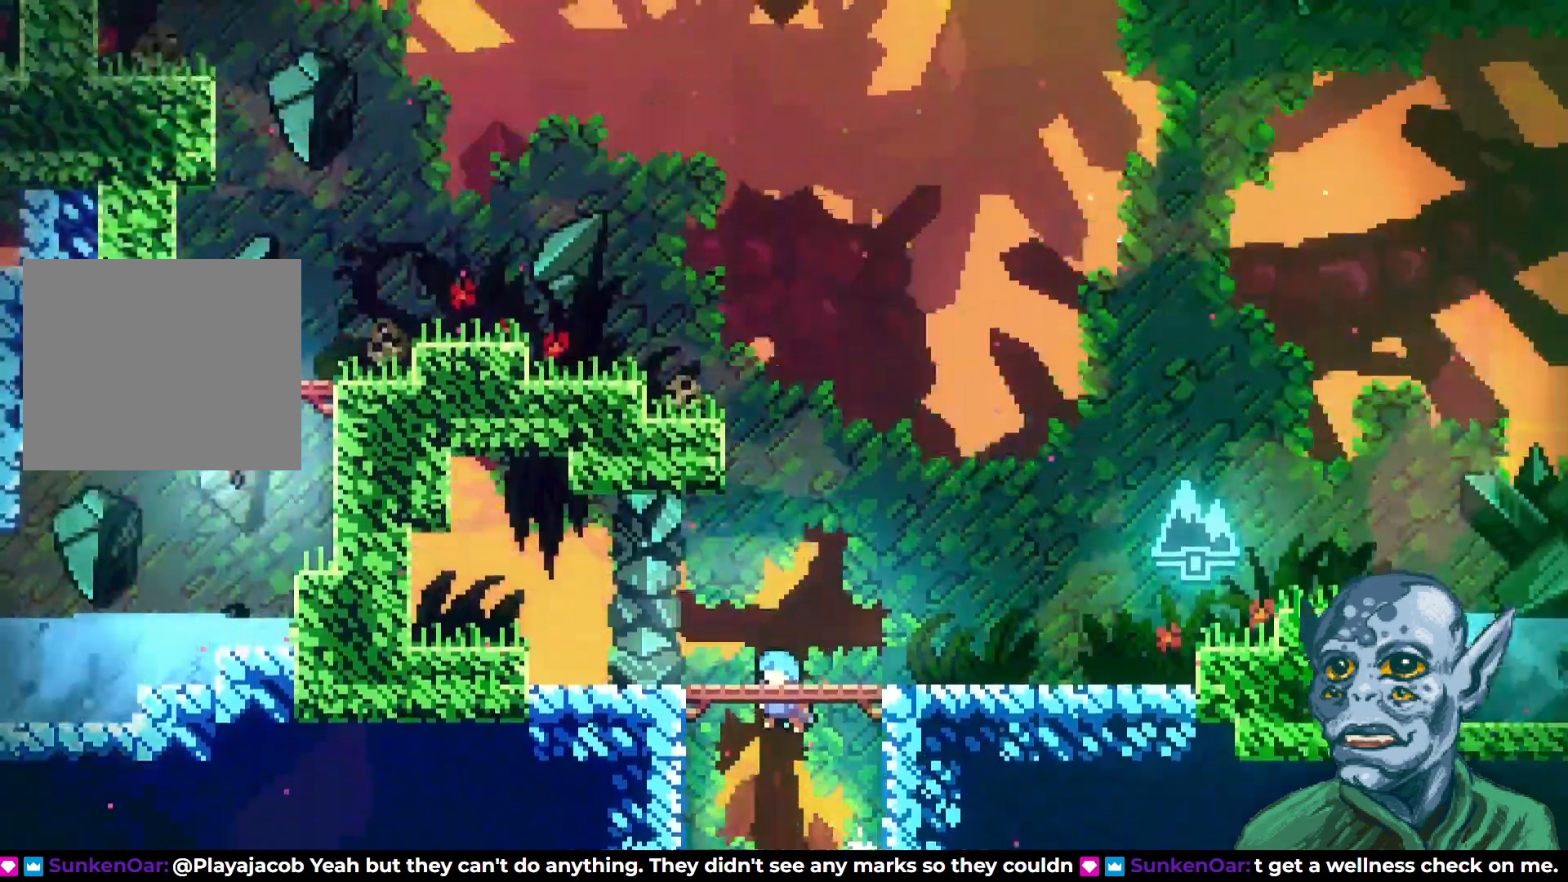
{"buttons": ["DPAD_UP"], "left_stick": "center", "right_stick": "center", "events": [[17, "DPAD_UP", "up"], [150, "R2", "up"], [217, "DPAD_UP", "down"]]}
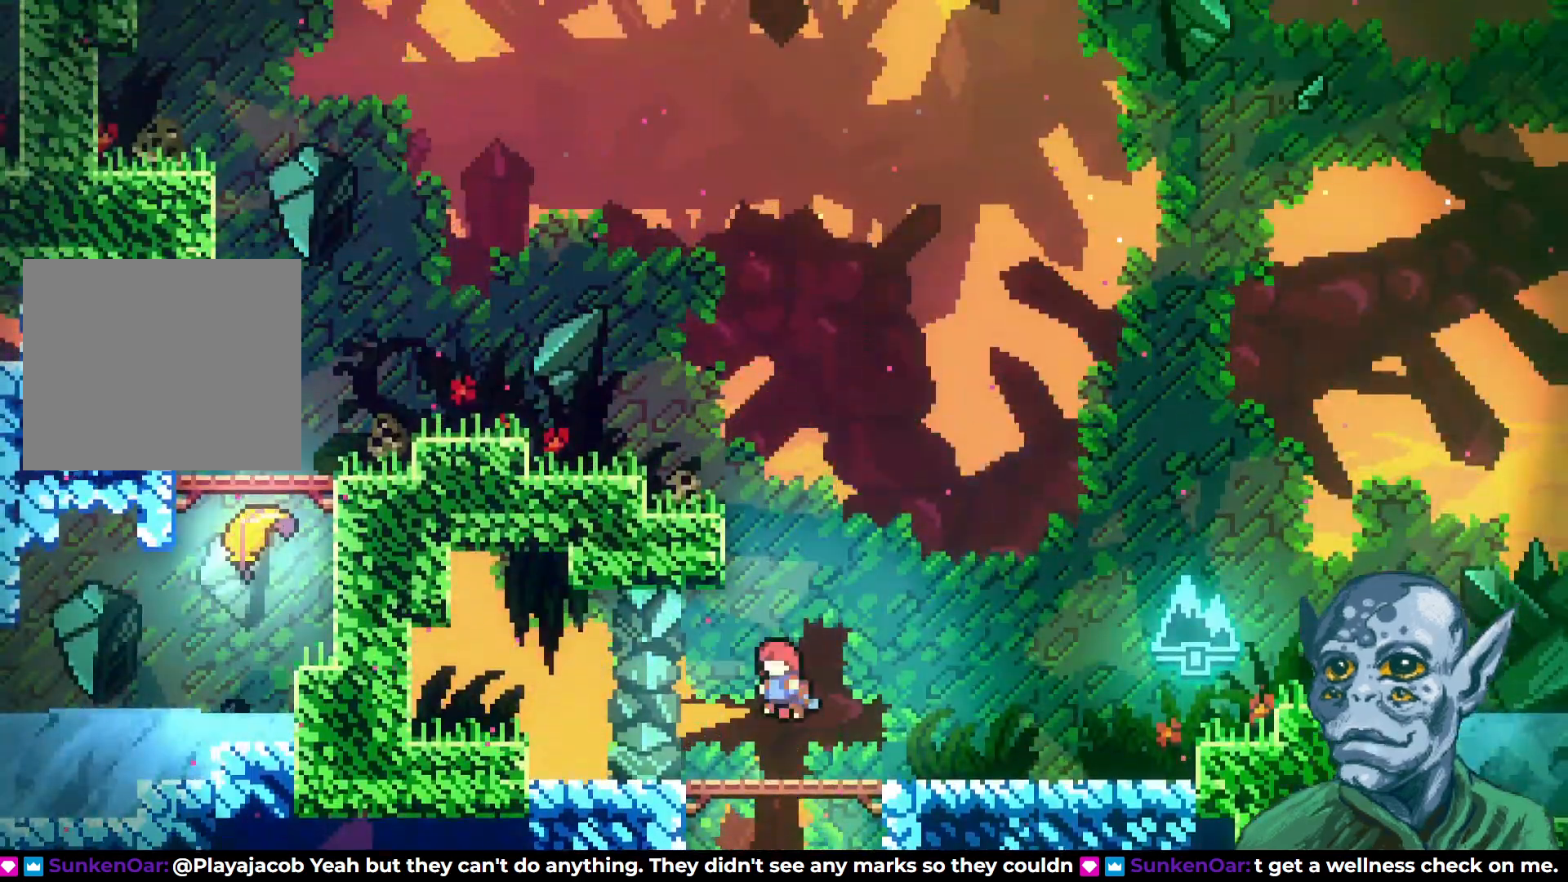
{"buttons": ["DPAD_LEFT"], "left_stick": "center", "right_stick": "center", "events": [[50, "SQUARE", "down"], [233, "DPAD_LEFT", "down"], [233, "SQUARE", "up"], [267, "DPAD_UP", "up"]]}
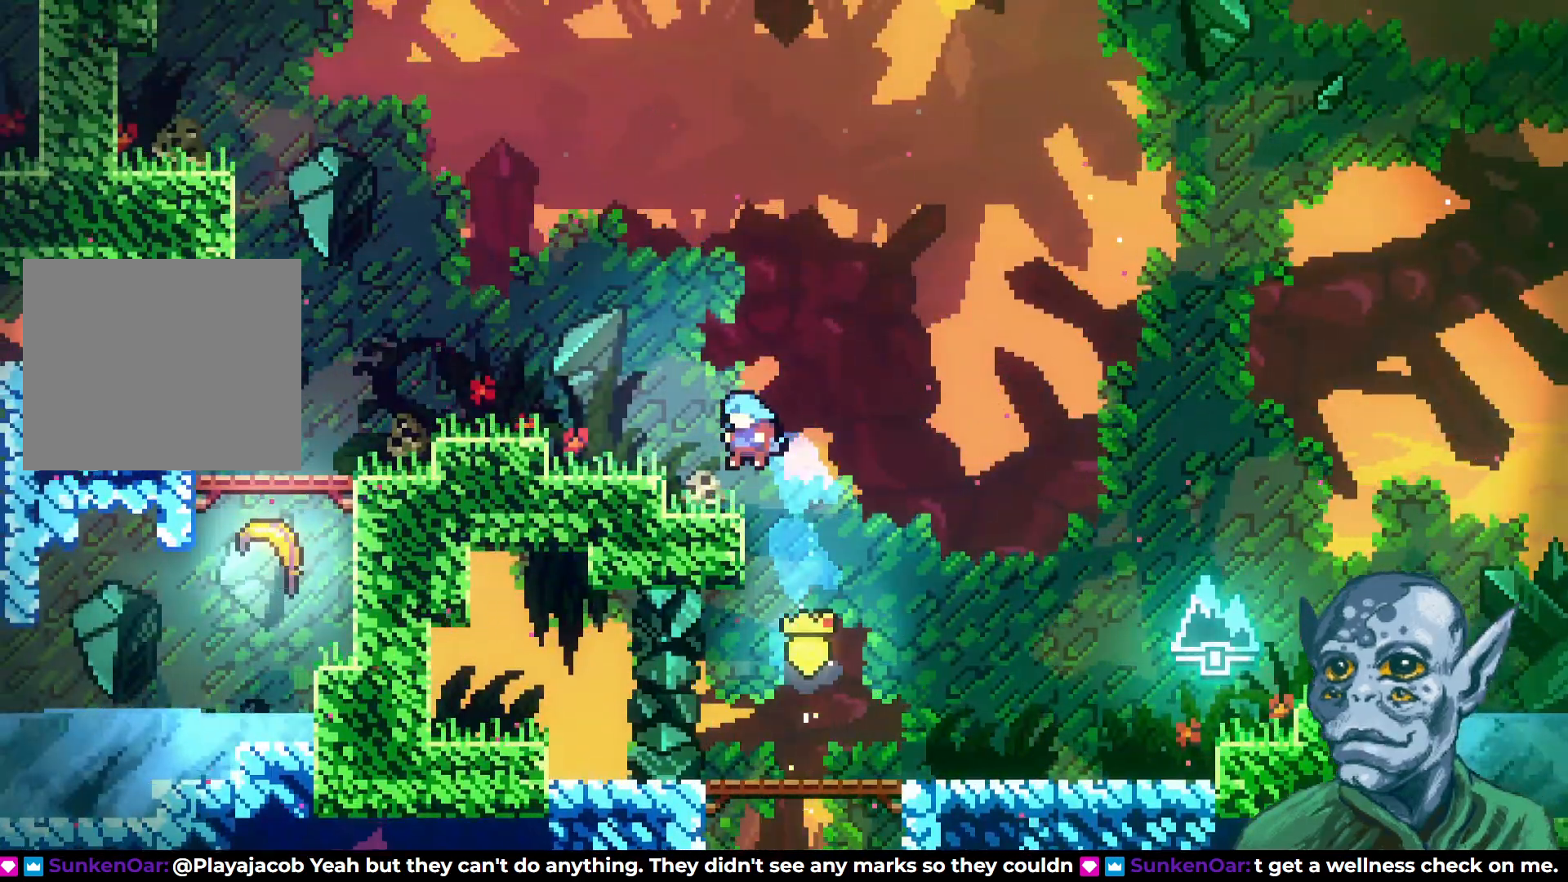
{"buttons": ["CROSS", "DPAD_LEFT"], "left_stick": "center", "right_stick": "center", "events": [[200, "CROSS", "down"]]}
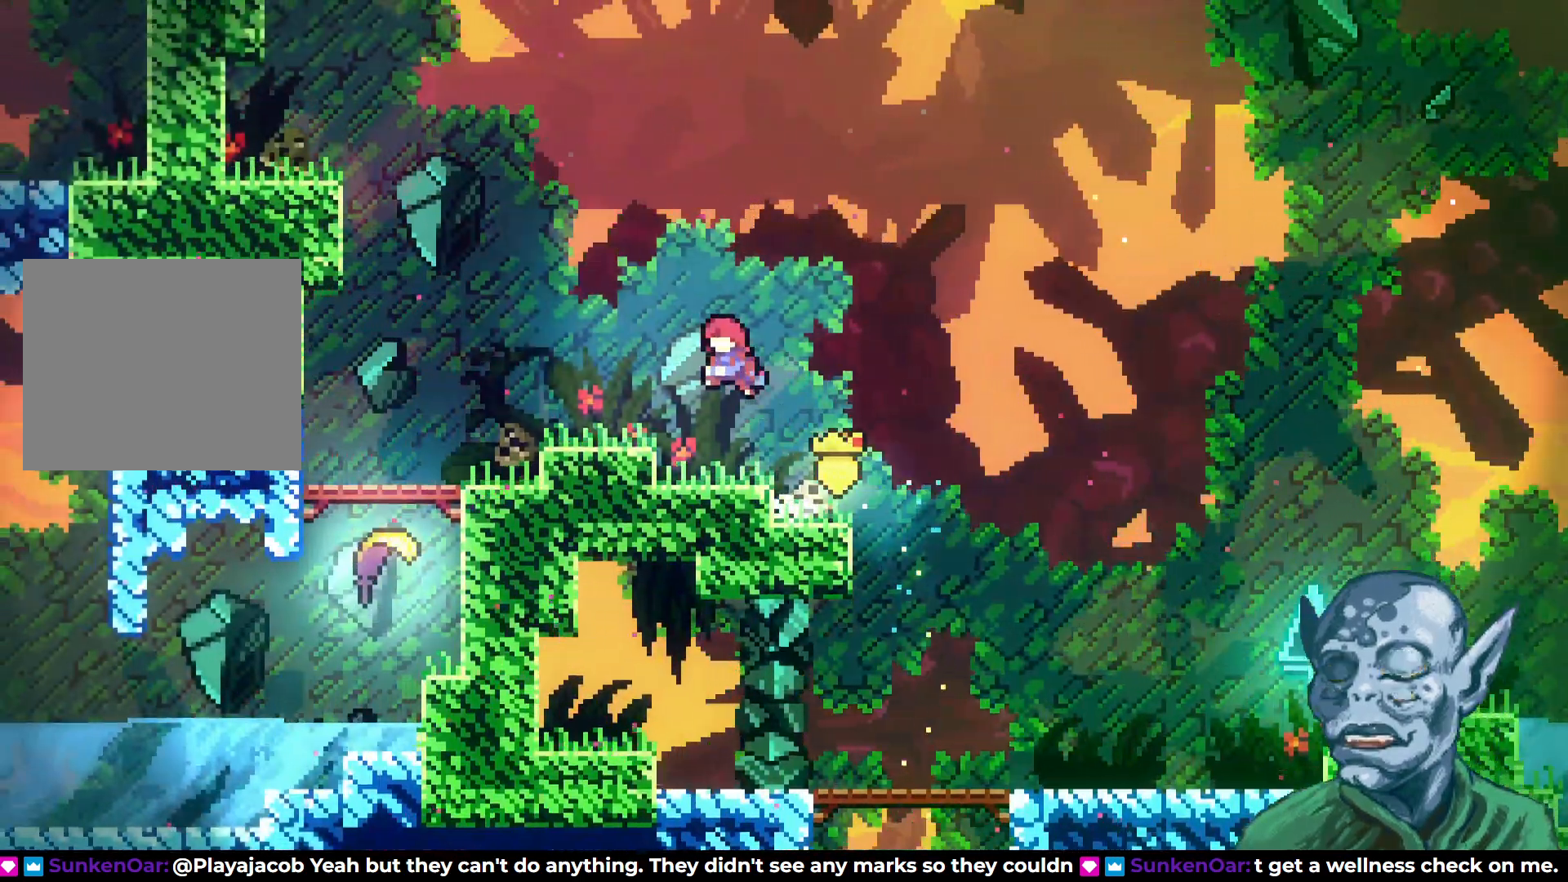
{"buttons": ["CROSS", "DPAD_UP", "DPAD_LEFT"], "left_stick": "center", "right_stick": "center", "events": [[167, "CROSS", "up"], [300, "DPAD_UP", "down"], [333, "CROSS", "down"]]}
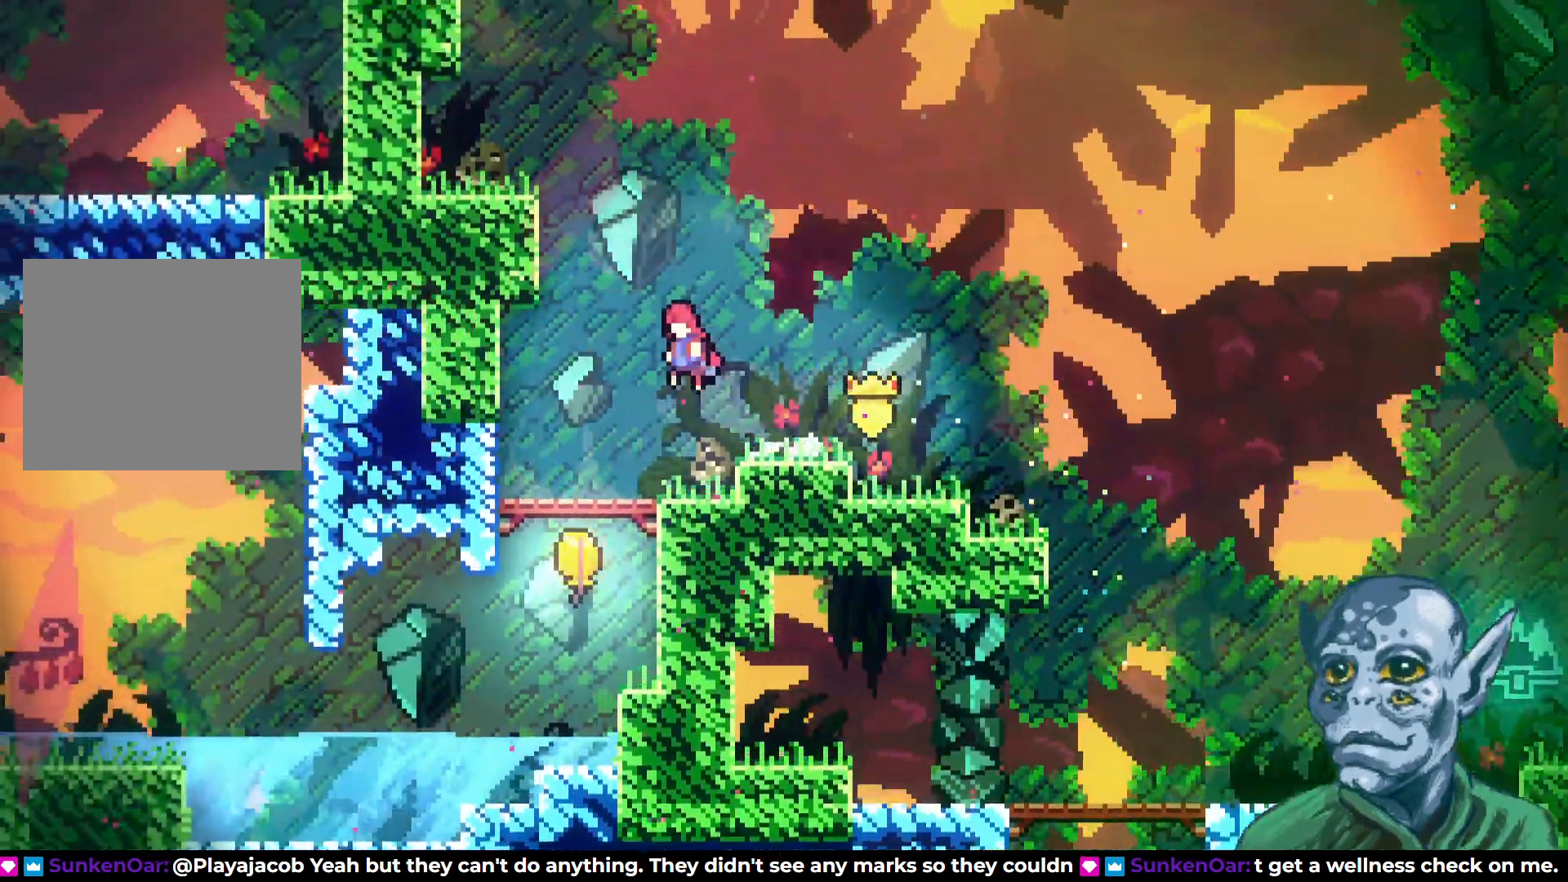
{"buttons": ["R2", "DPAD_UP"], "left_stick": "center", "right_stick": "center", "events": [[67, "CROSS", "up"], [67, "SQUARE", "down"], [350, "SQUARE", "up"], [367, "R2", "down"], [400, "DPAD_LEFT", "up"]]}
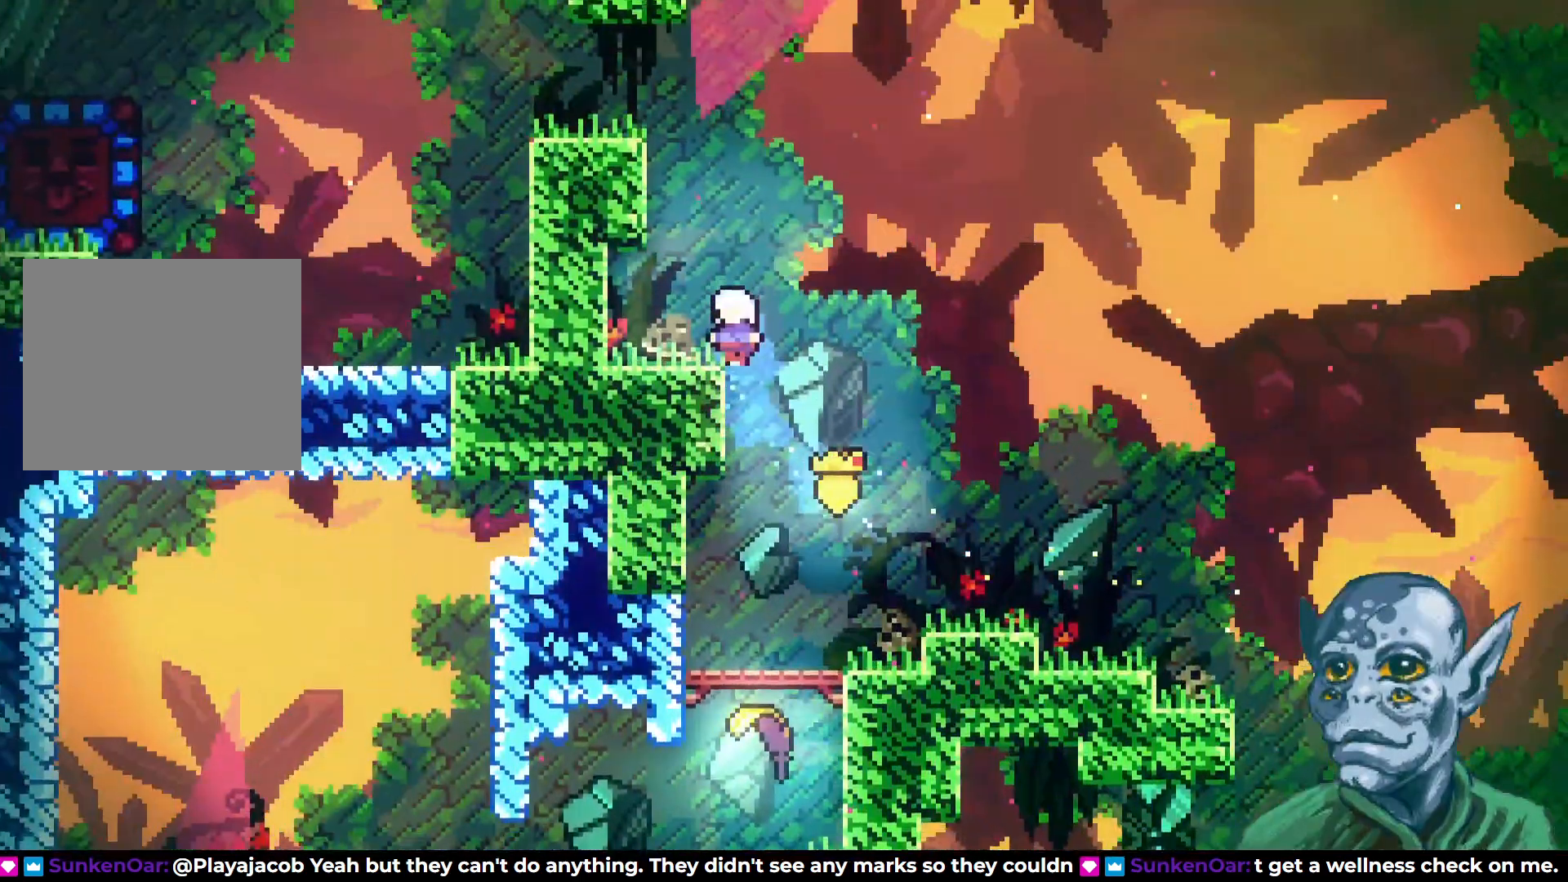
{"buttons": ["DPAD_UP"], "left_stick": "center", "right_stick": "center", "events": [[167, "DPAD_UP", "up"], [200, "R2", "up"], [317, "DPAD_UP", "down"], [383, "DPAD_LEFT", "down"], [450, "DPAD_LEFT", "up"]]}
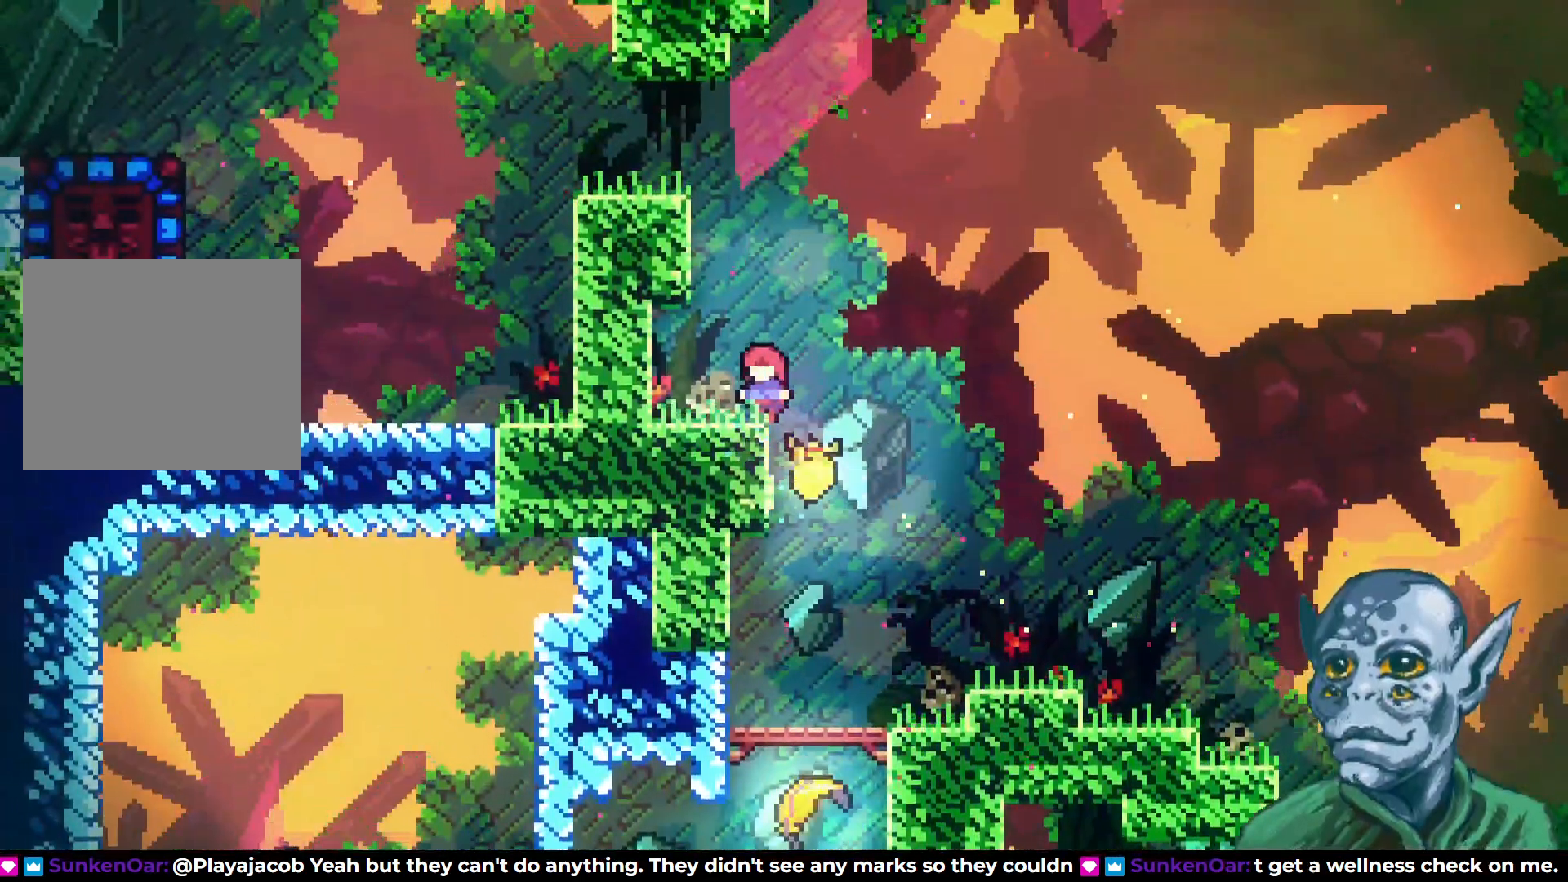
{"buttons": ["CROSS", "DPAD_UP"], "left_stick": "center", "right_stick": "center", "events": [[33, "DPAD_UP", "up"], [350, "DPAD_LEFT", "down"], [367, "CROSS", "down"], [400, "DPAD_UP", "down"], [433, "DPAD_LEFT", "up"]]}
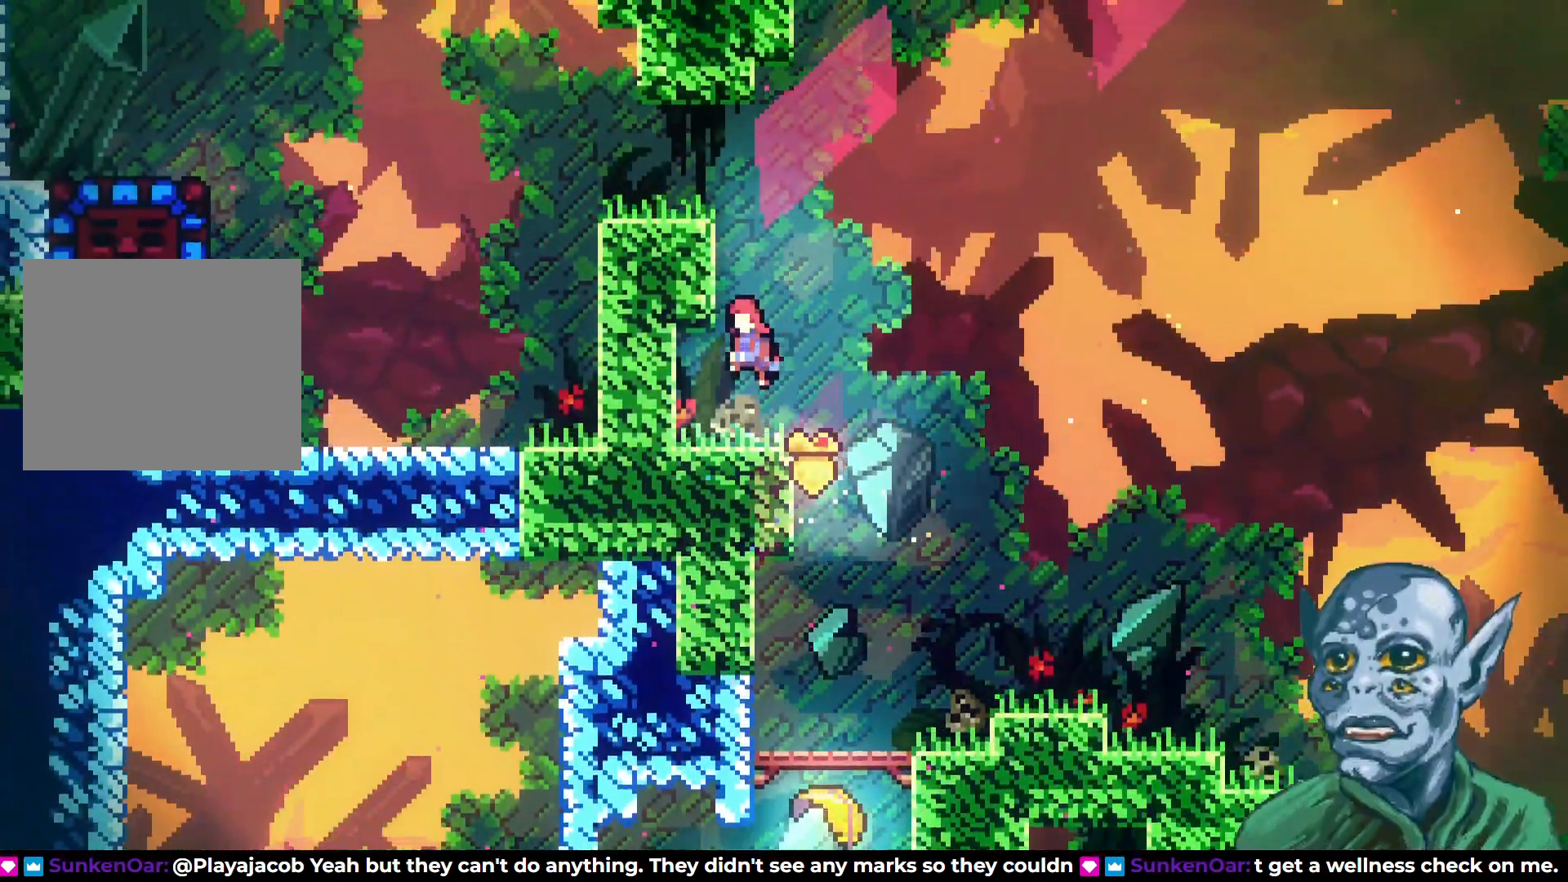
{"buttons": ["DPAD_LEFT"], "left_stick": "center", "right_stick": "center", "events": [[17, "CROSS", "up"], [100, "SQUARE", "down"], [250, "SQUARE", "up"], [283, "DPAD_LEFT", "down"], [350, "DPAD_UP", "up"]]}
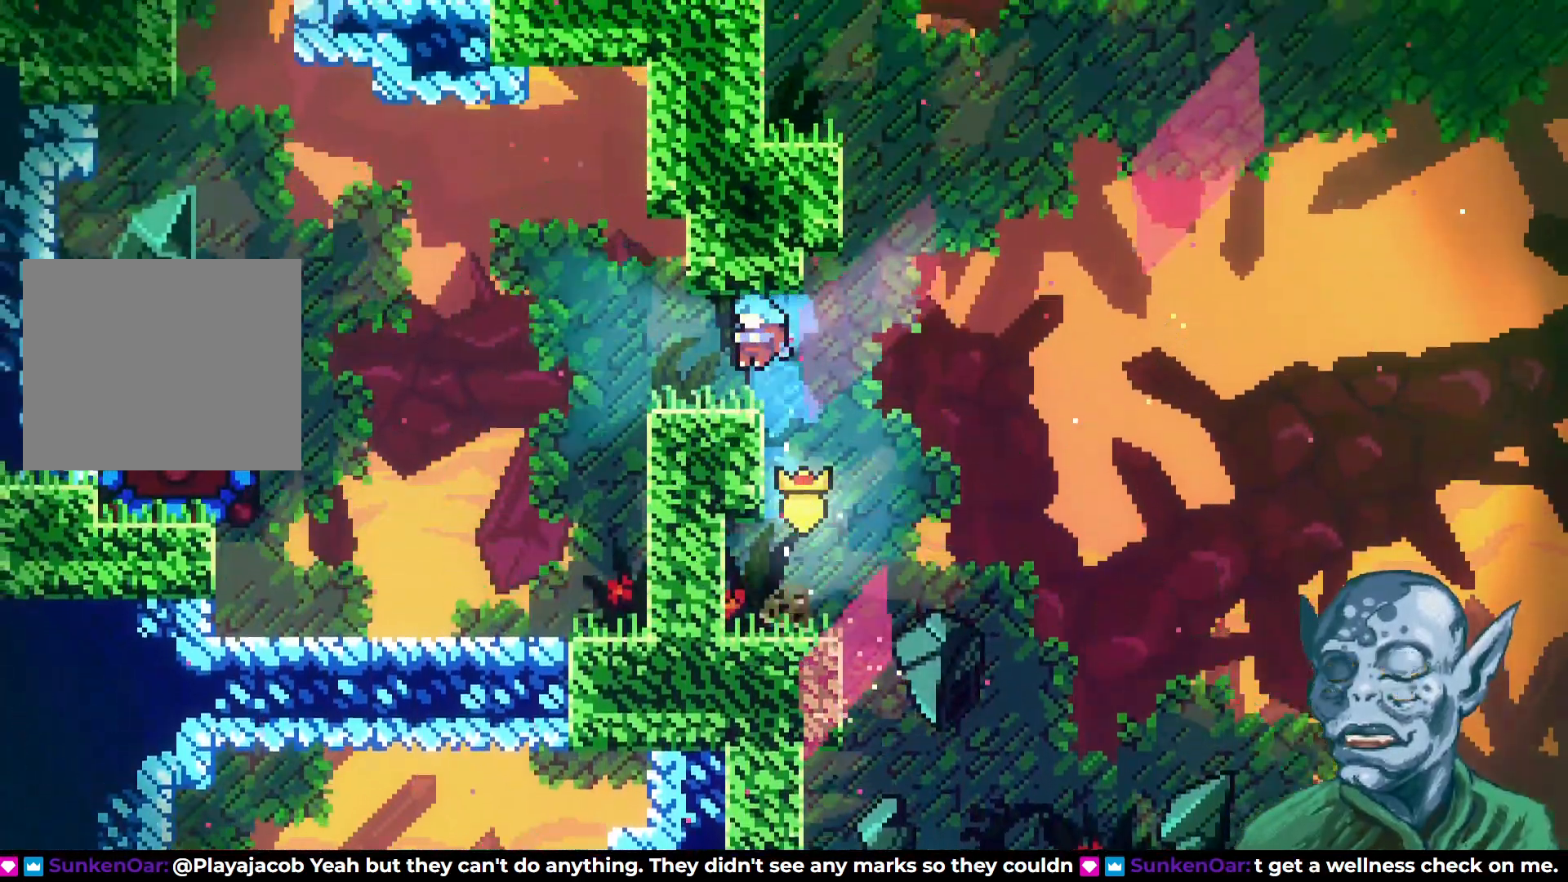
{"buttons": ["CROSS", "DPAD_LEFT"], "left_stick": "center", "right_stick": "center", "events": [[200, "CROSS", "down"]]}
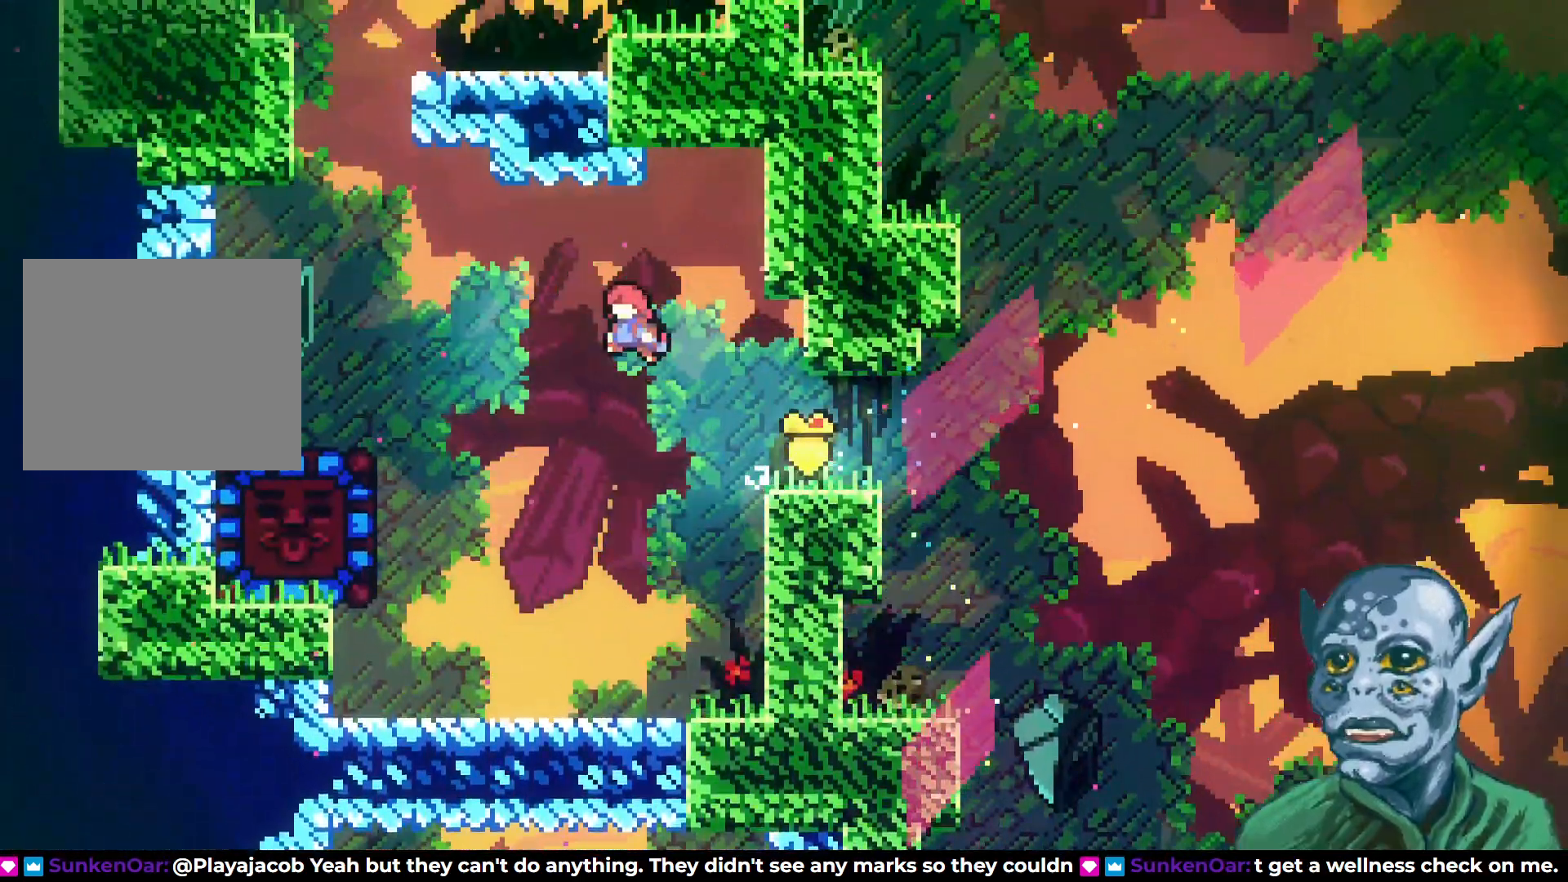
{"buttons": ["SQUARE"], "left_stick": "center", "right_stick": "center", "events": [[17, "CROSS", "up"], [400, "SQUARE", "down"], [500, "DPAD_LEFT", "up"]]}
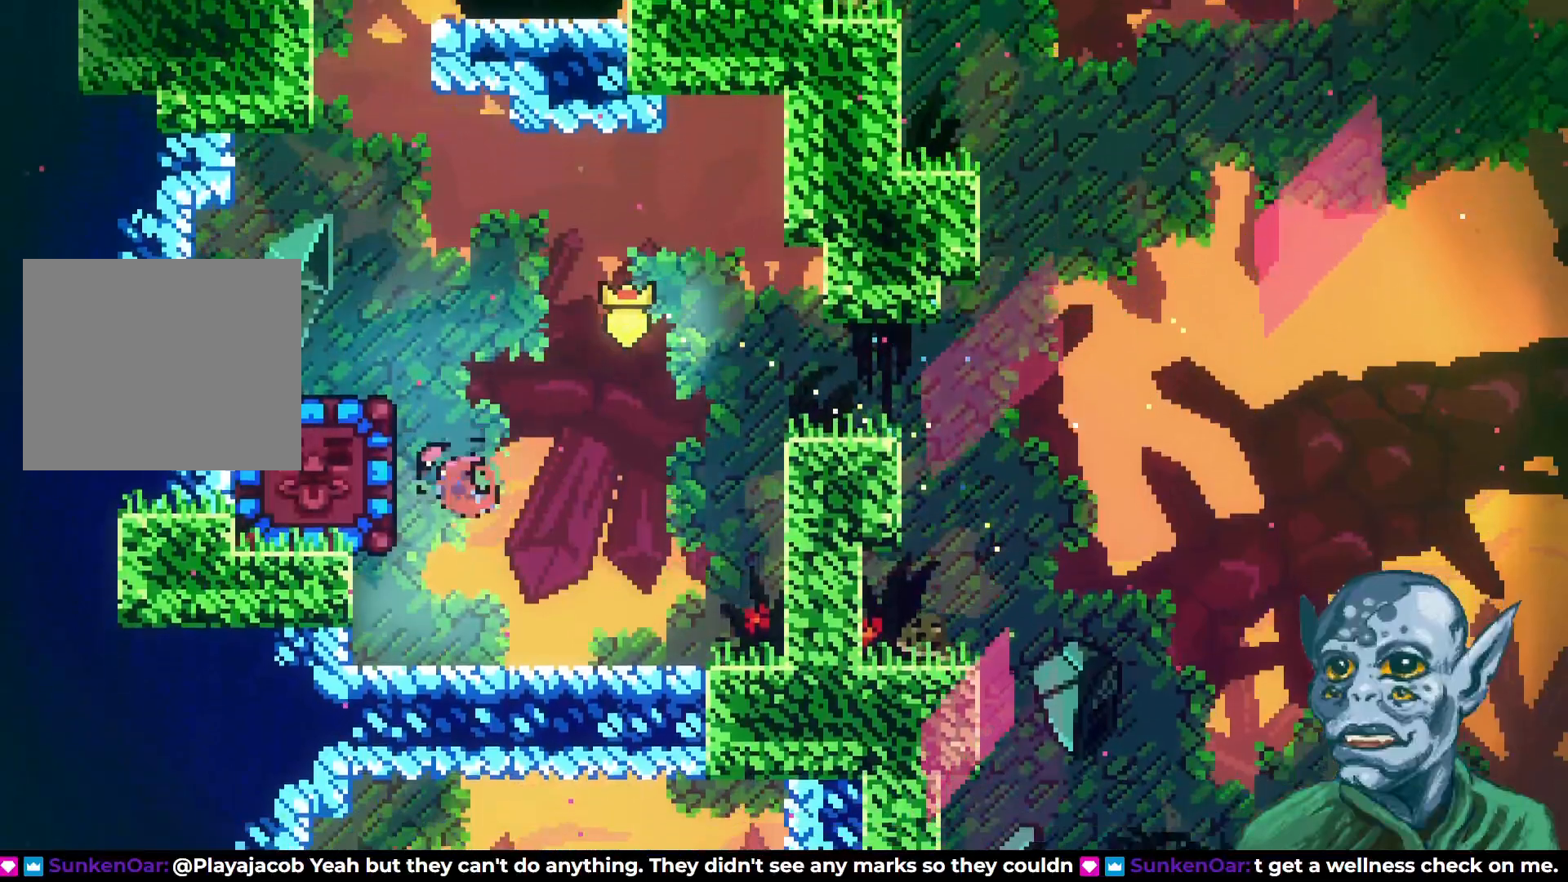
{"buttons": [], "left_stick": "center", "right_stick": "center", "events": [[33, "SQUARE", "up"], [183, "DPAD_RIGHT", "down"], [367, "DPAD_RIGHT", "up"]]}
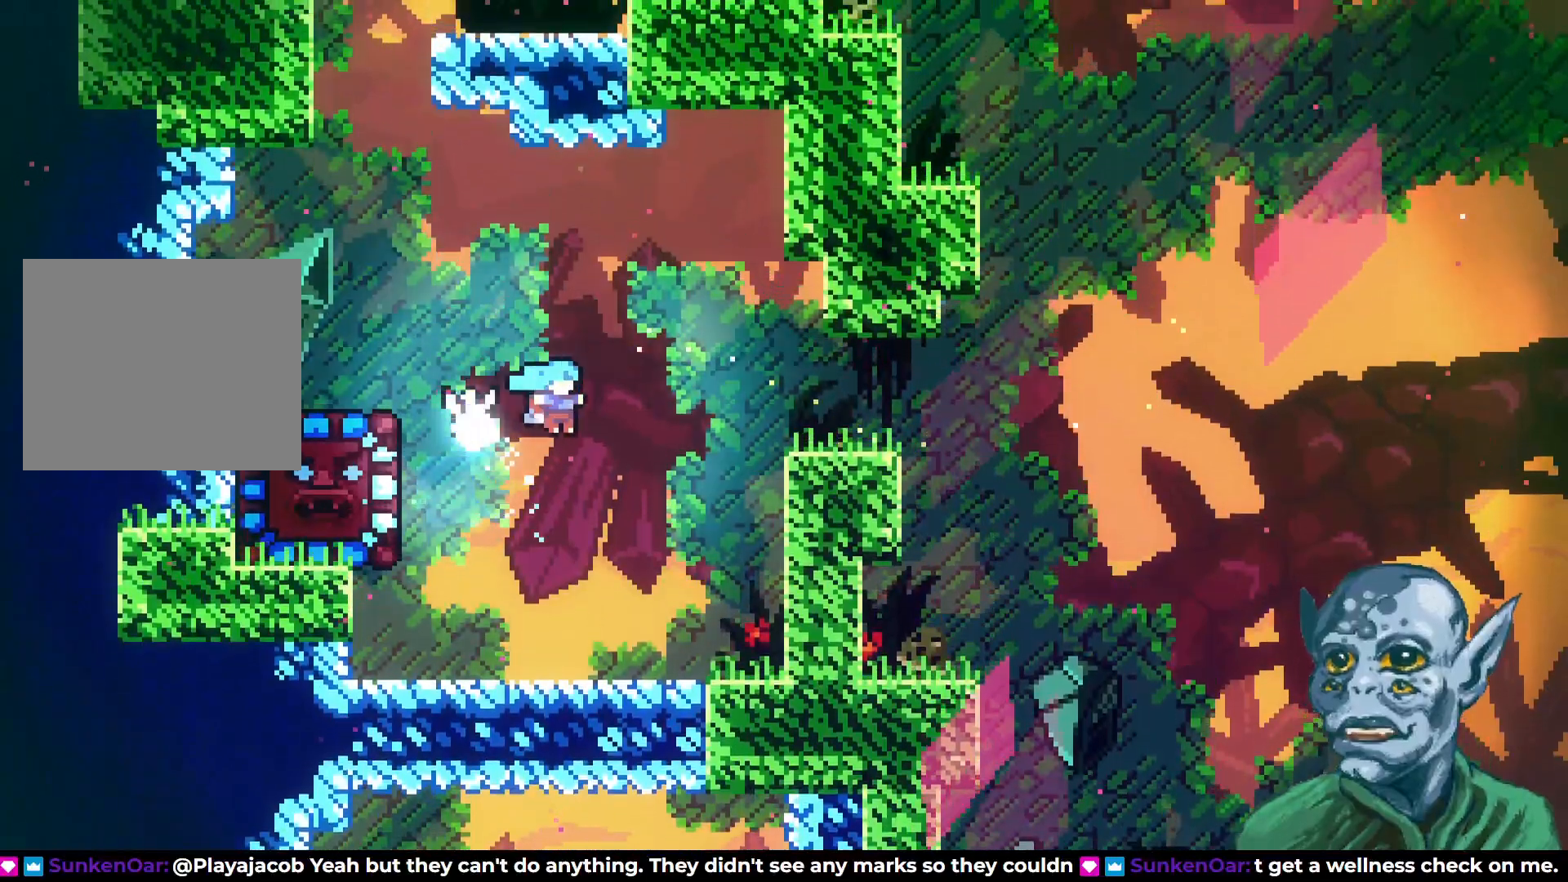
{"buttons": ["DPAD_LEFT"], "left_stick": "center", "right_stick": "center", "events": [[500, "DPAD_LEFT", "down"]]}
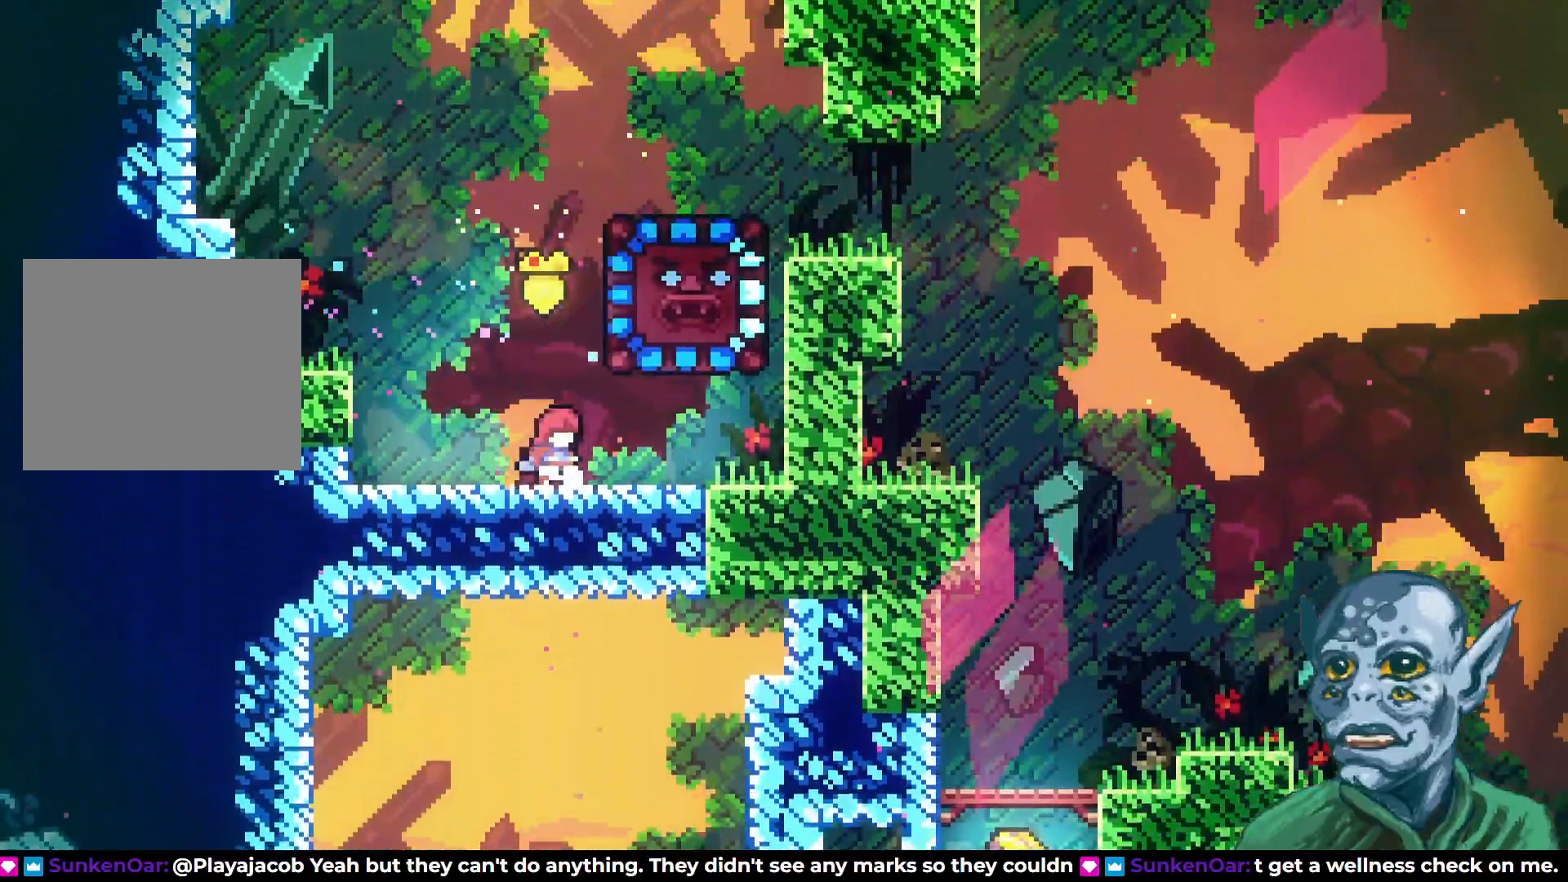
{"buttons": [], "left_stick": "center", "right_stick": "center", "events": [[100, "DPAD_LEFT", "up"], [333, "DPAD_RIGHT", "down"], [450, "DPAD_RIGHT", "up"]]}
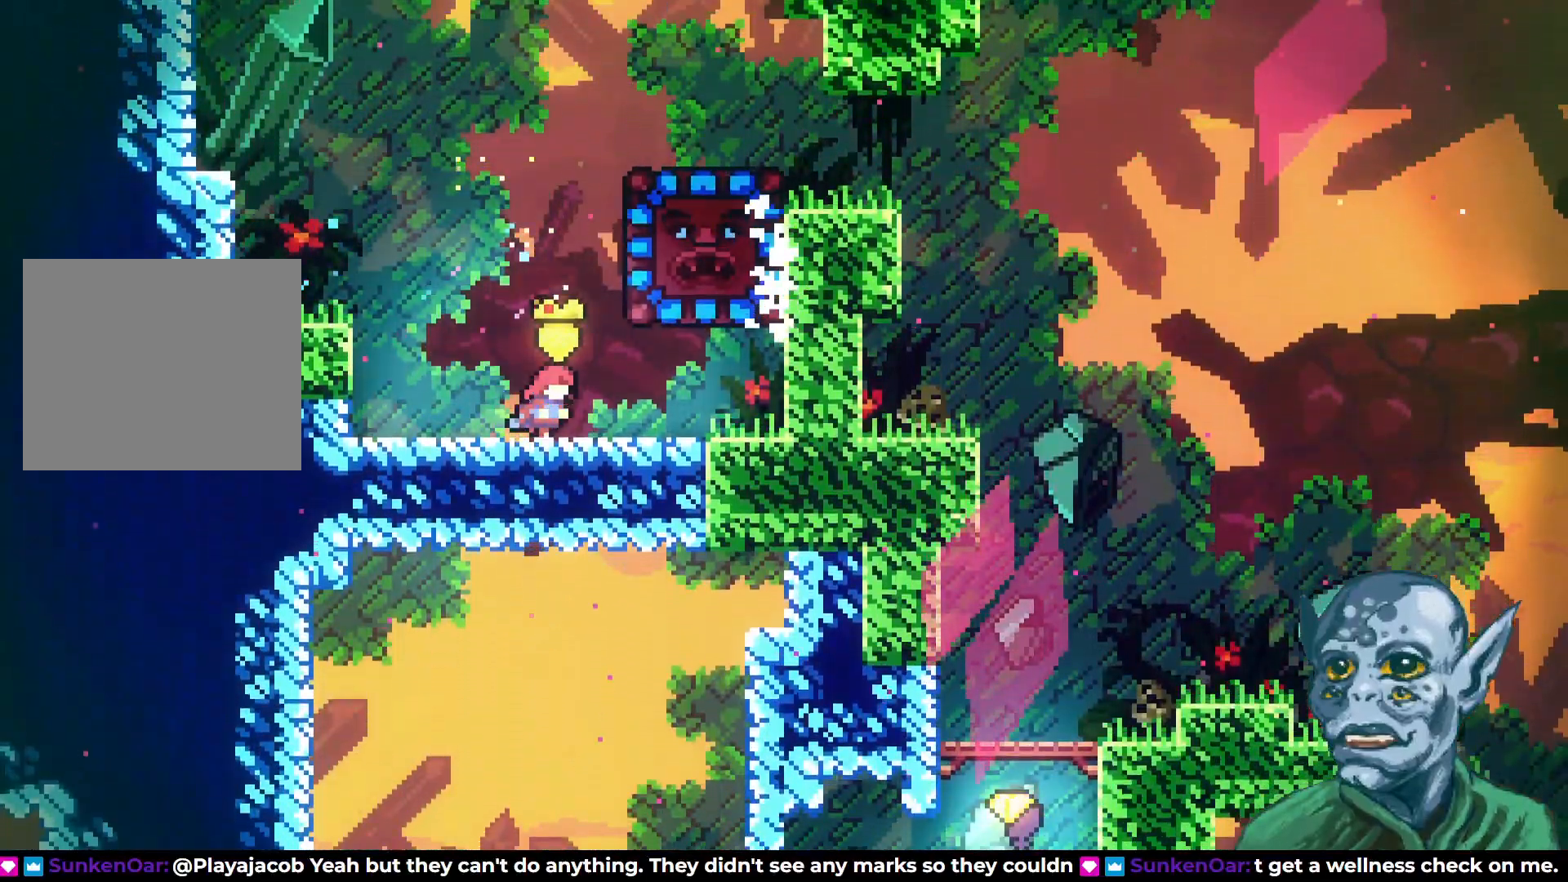
{"buttons": [], "left_stick": "center", "right_stick": "center", "events": []}
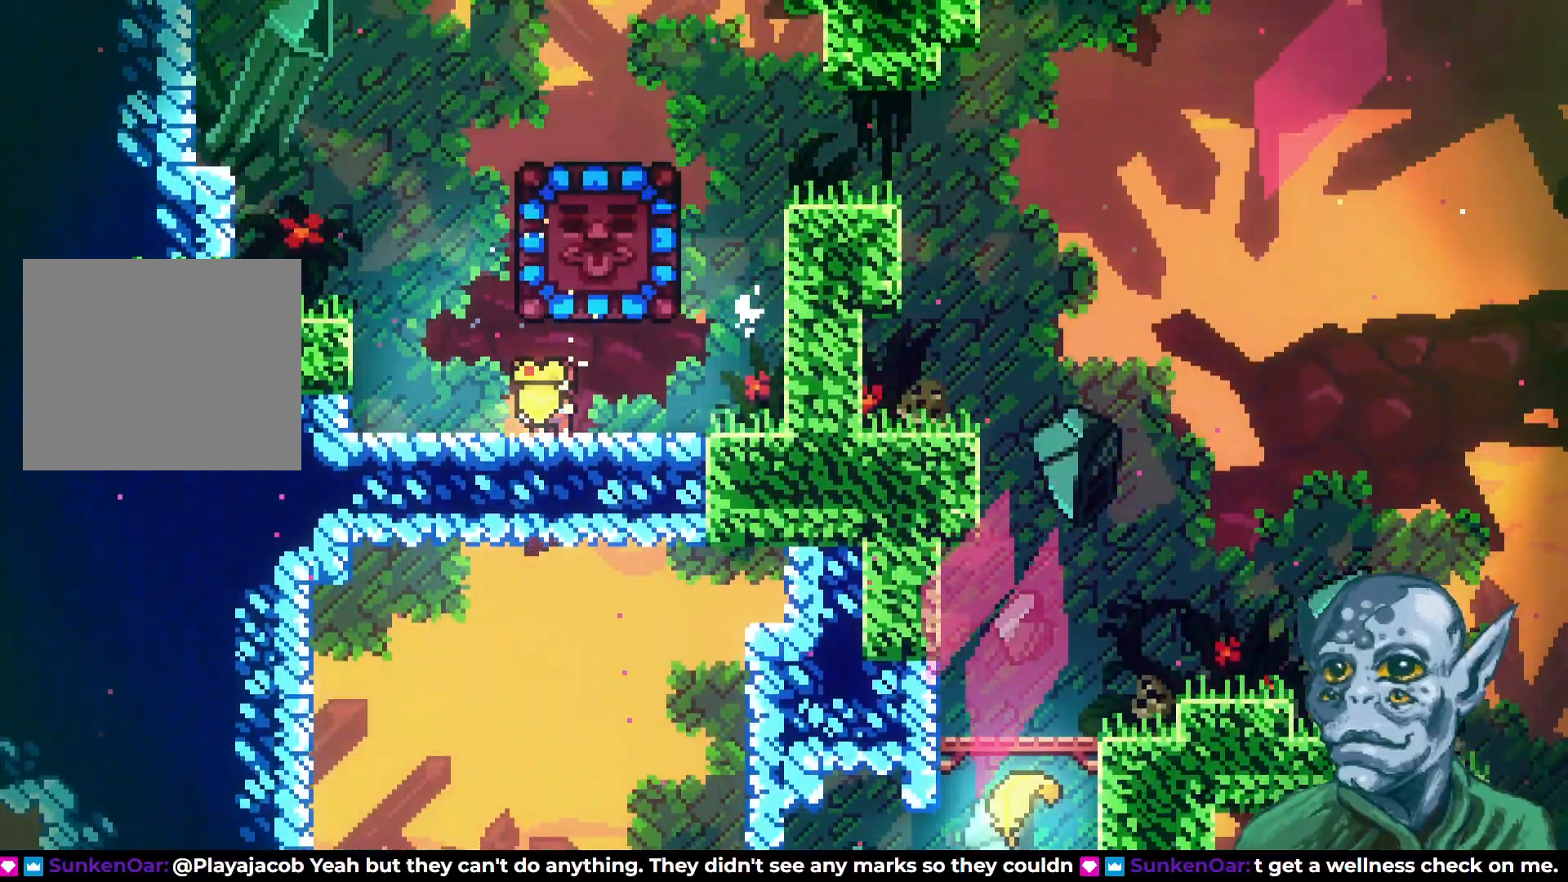
{"buttons": ["DPAD_RIGHT"], "left_stick": "center", "right_stick": "center", "events": [[33, "DPAD_UP", "down"], [100, "SQUARE", "down"], [200, "DPAD_RIGHT", "down"], [200, "DPAD_UP", "up"], [250, "SQUARE", "up"]]}
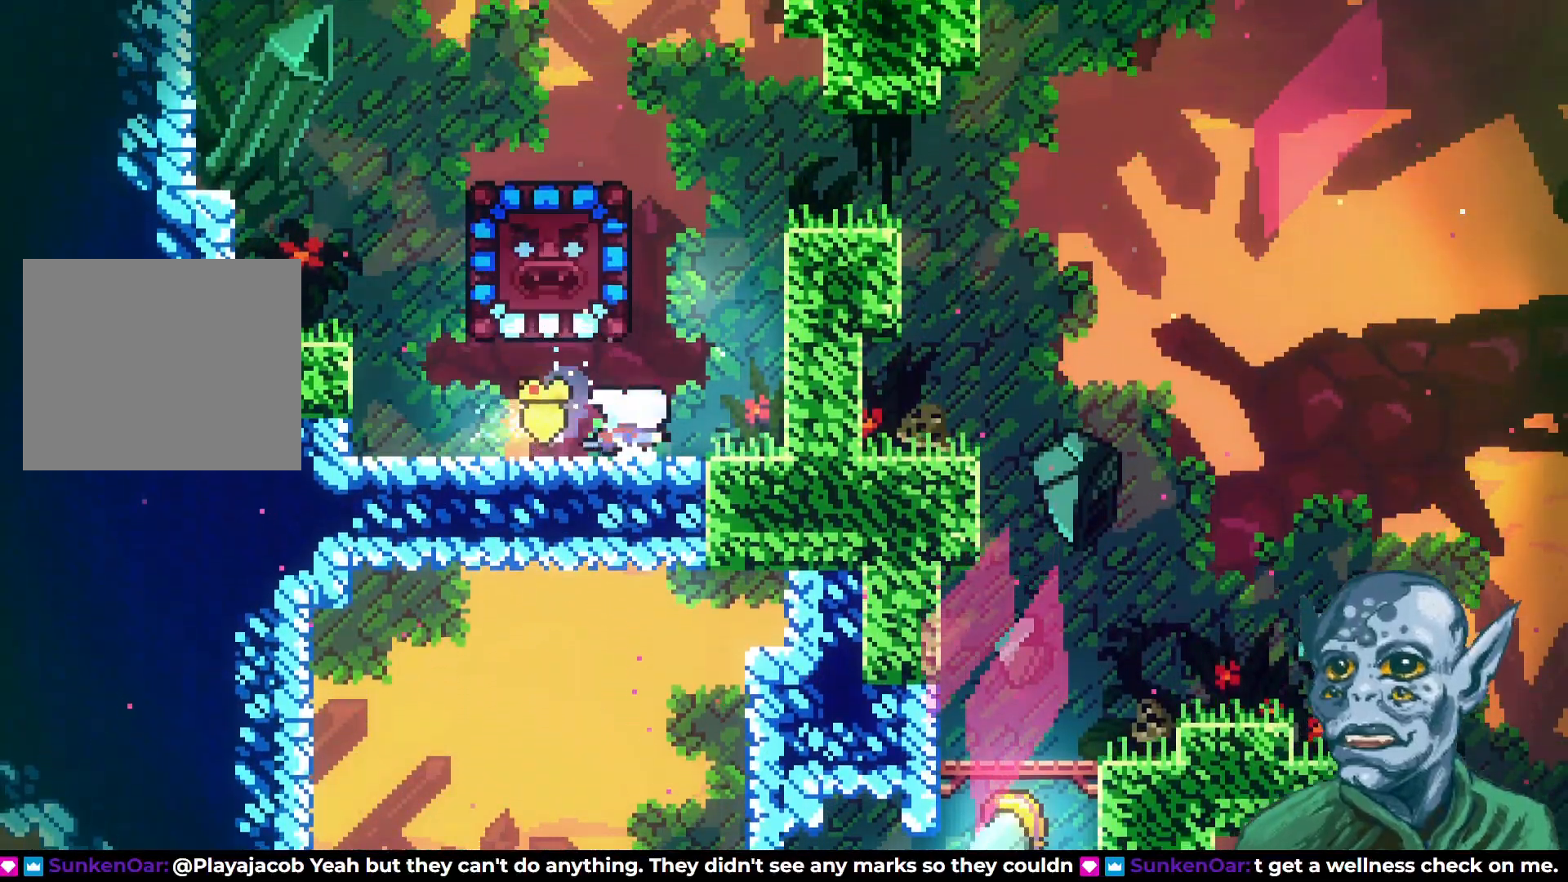
{"buttons": [], "left_stick": "center", "right_stick": "center", "events": [[50, "DPAD_RIGHT", "up"]]}
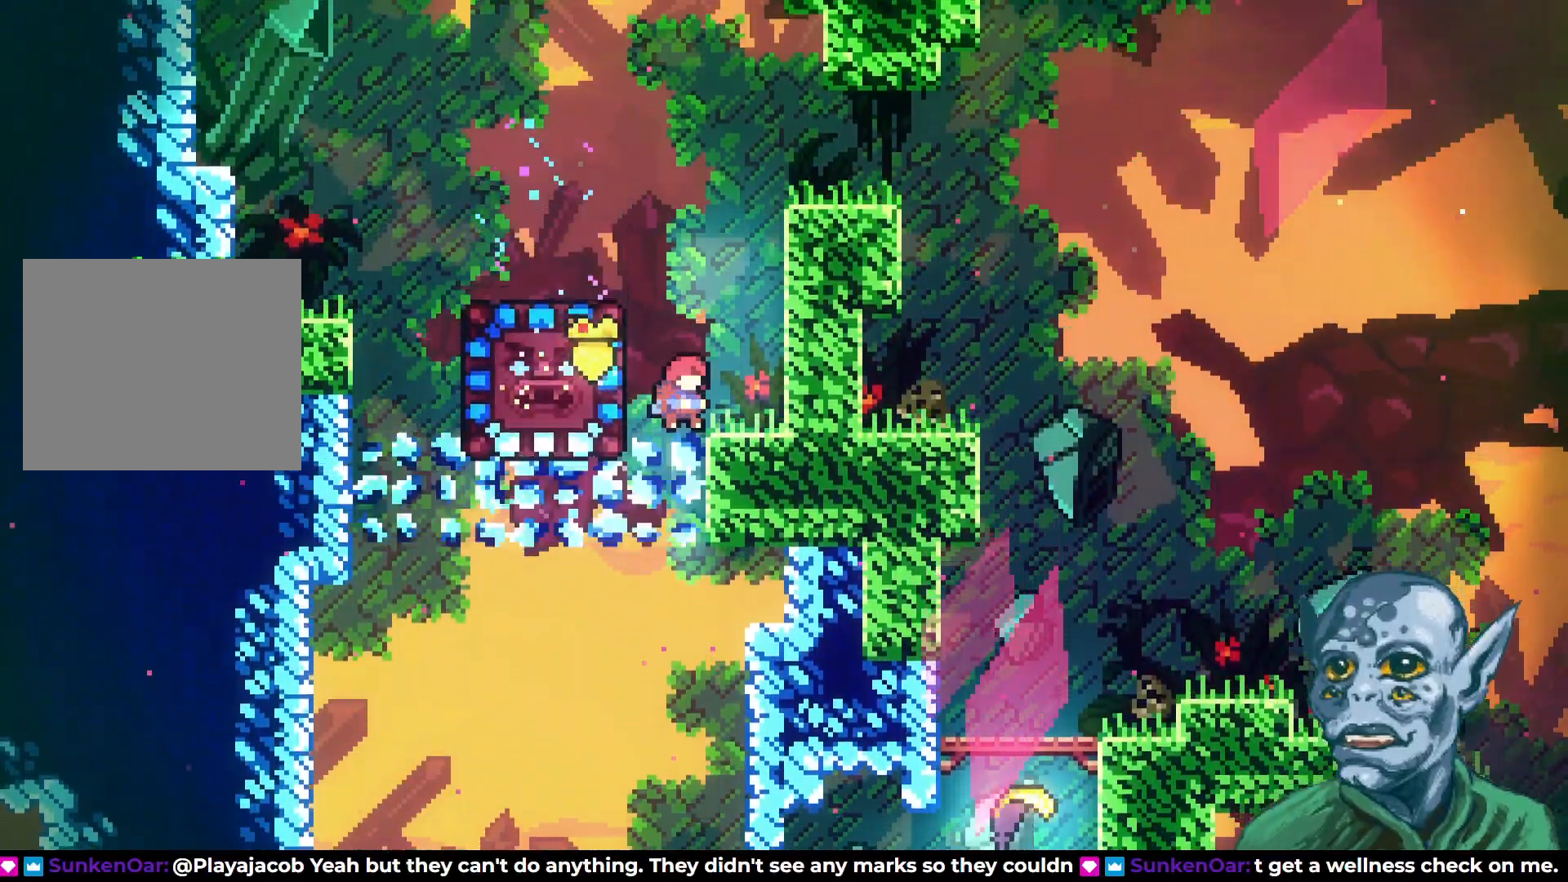
{"buttons": [], "left_stick": "center", "right_stick": "center", "events": []}
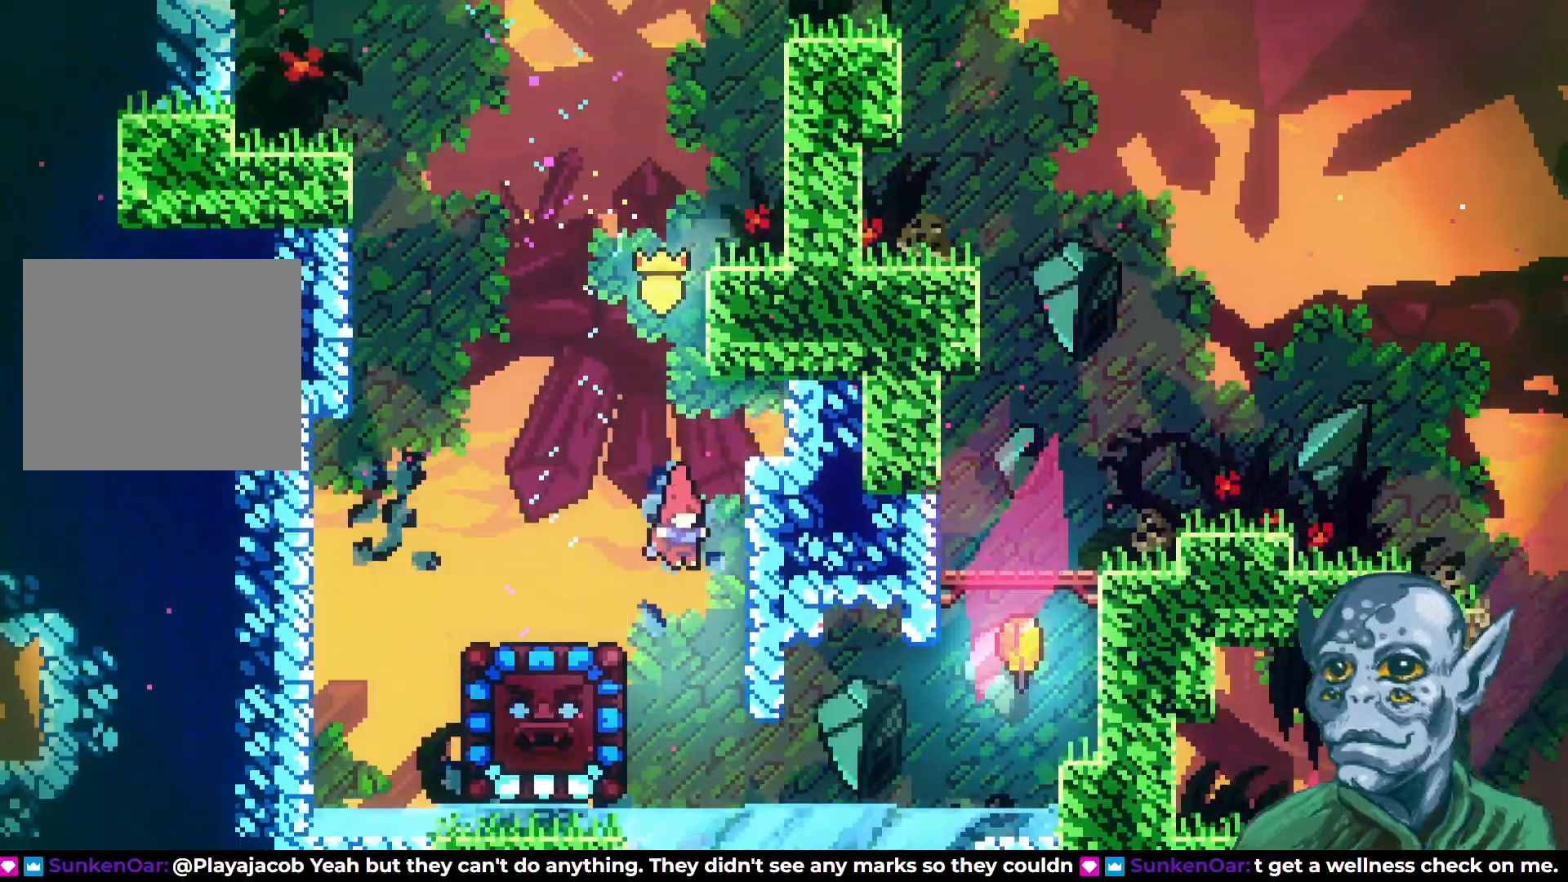
{"buttons": ["DPAD_RIGHT"], "left_stick": "center", "right_stick": "center", "events": [[133, "DPAD_RIGHT", "down"], [250, "SQUARE", "down"], [433, "SQUARE", "up"]]}
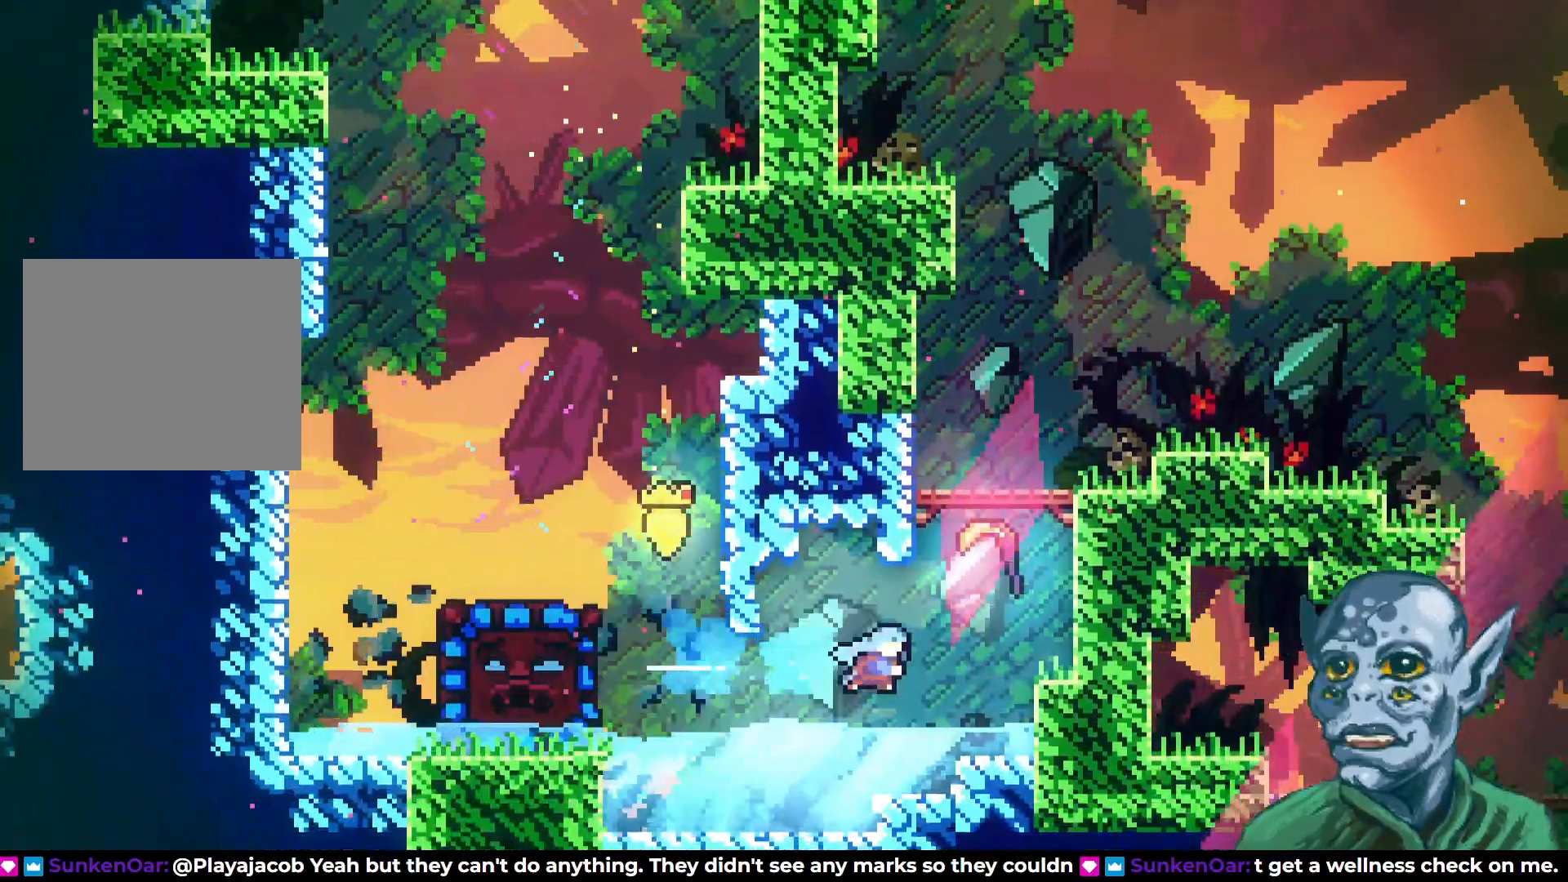
{"buttons": ["CROSS", "DPAD_UP"], "left_stick": "center", "right_stick": "center", "events": [[267, "DPAD_RIGHT", "up"], [367, "CROSS", "down"], [417, "DPAD_UP", "down"]]}
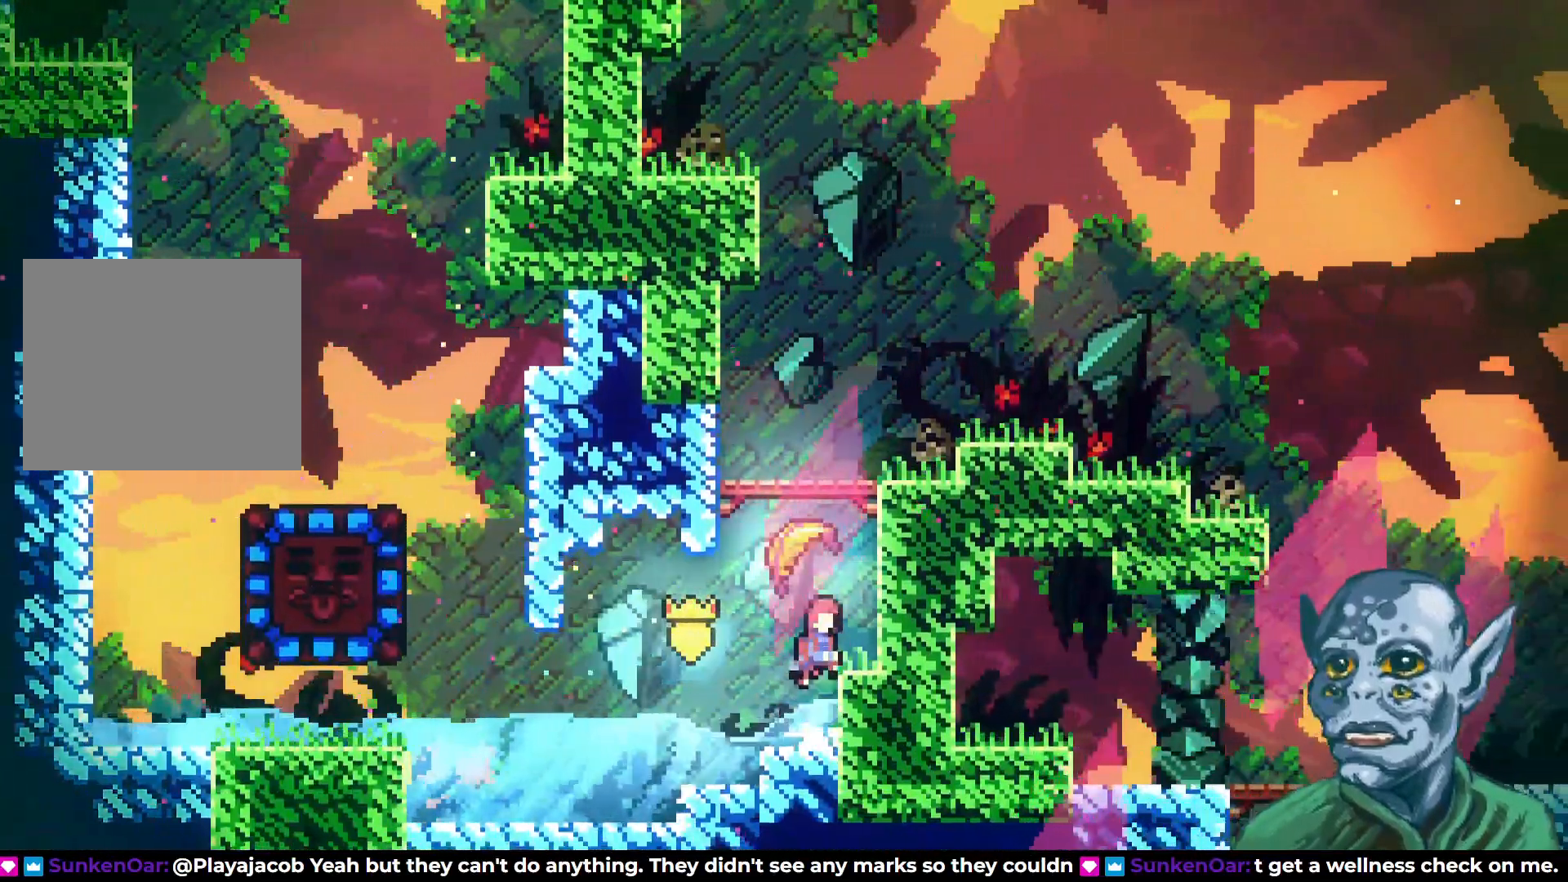
{"buttons": ["DPAD_UP"], "left_stick": "center", "right_stick": "center", "events": [[67, "CROSS", "up"], [67, "SQUARE", "down"], [200, "SQUARE", "up"]]}
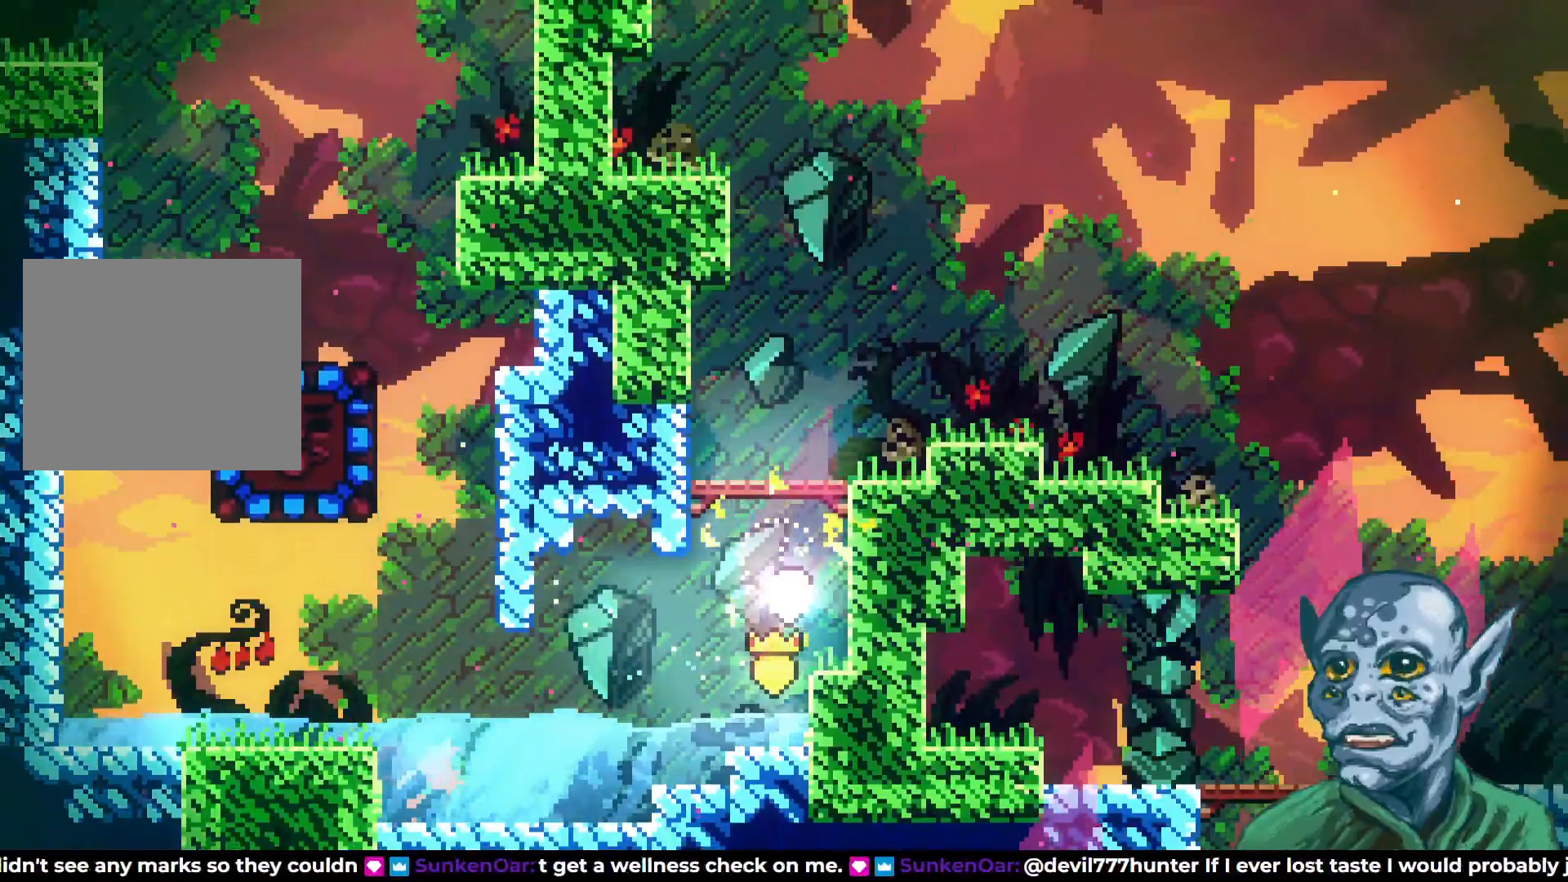
{"buttons": ["DPAD_UP", "DPAD_RIGHT"], "left_stick": "center", "right_stick": "center", "events": [[100, "DPAD_RIGHT", "down"]]}
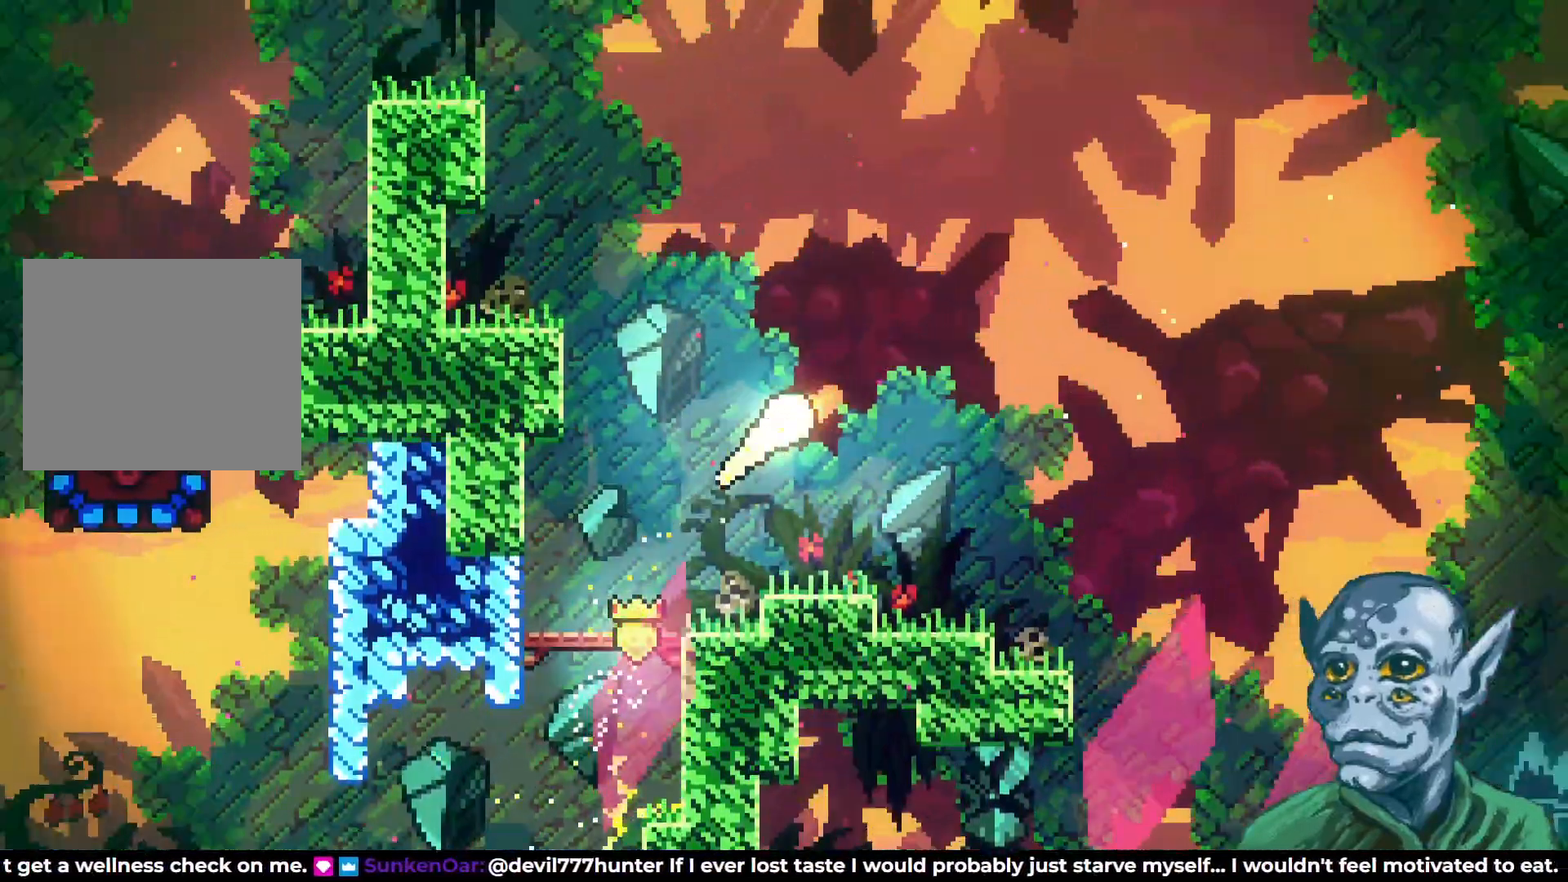
{"buttons": ["DPAD_RIGHT"], "left_stick": "center", "right_stick": "center", "events": [[417, "DPAD_UP", "up"]]}
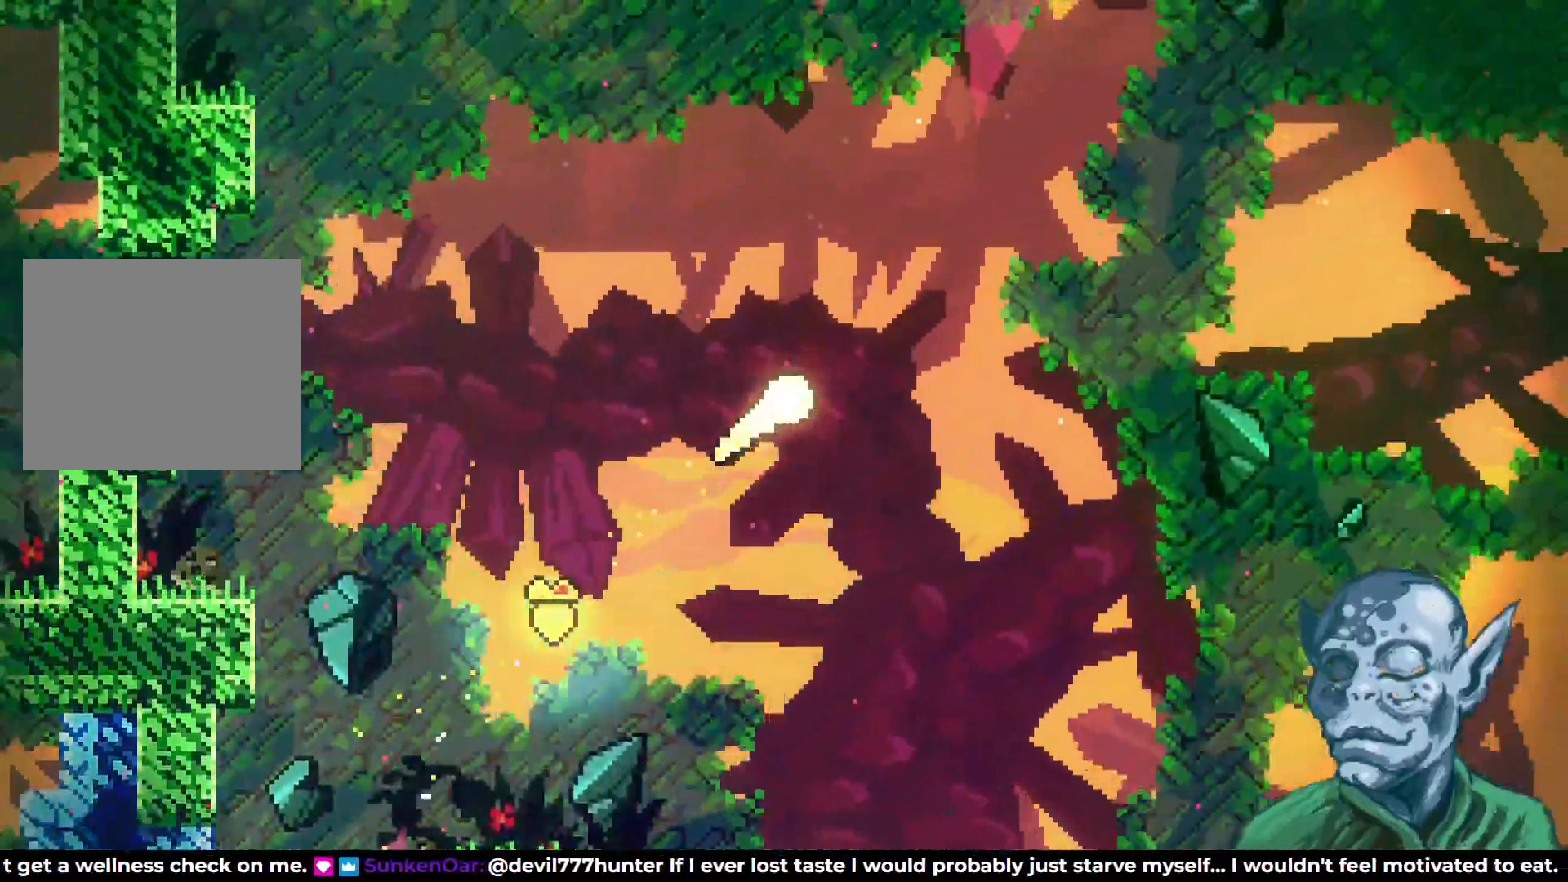
{"buttons": ["DPAD_UP", "DPAD_RIGHT"], "left_stick": "center", "right_stick": "center", "events": [[117, "DPAD_UP", "down"]]}
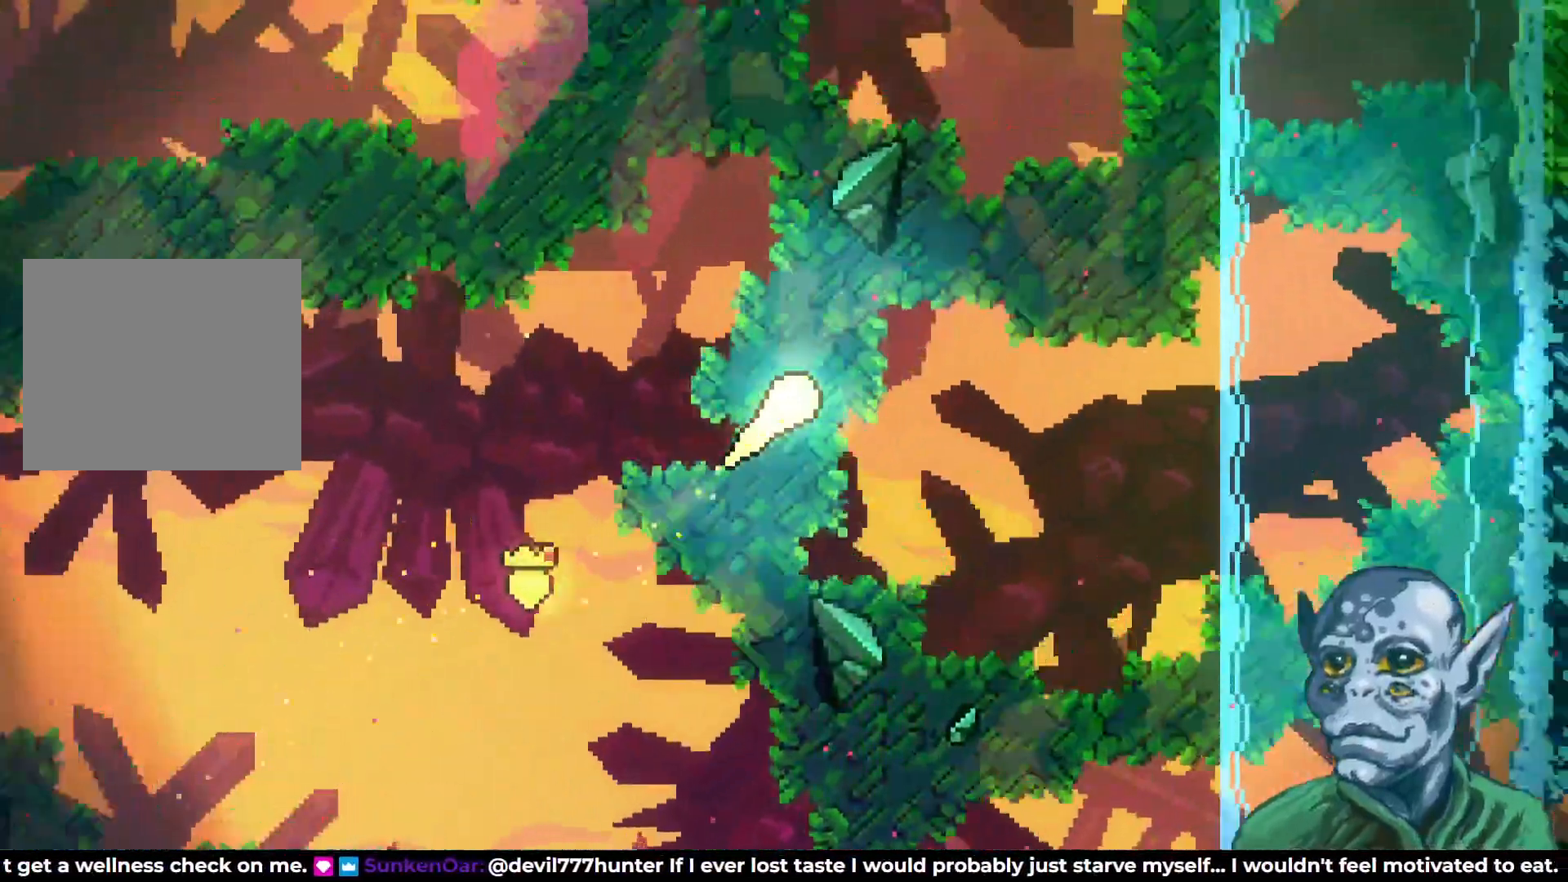
{"buttons": ["DPAD_UP", "DPAD_RIGHT"], "left_stick": "center", "right_stick": "center", "events": []}
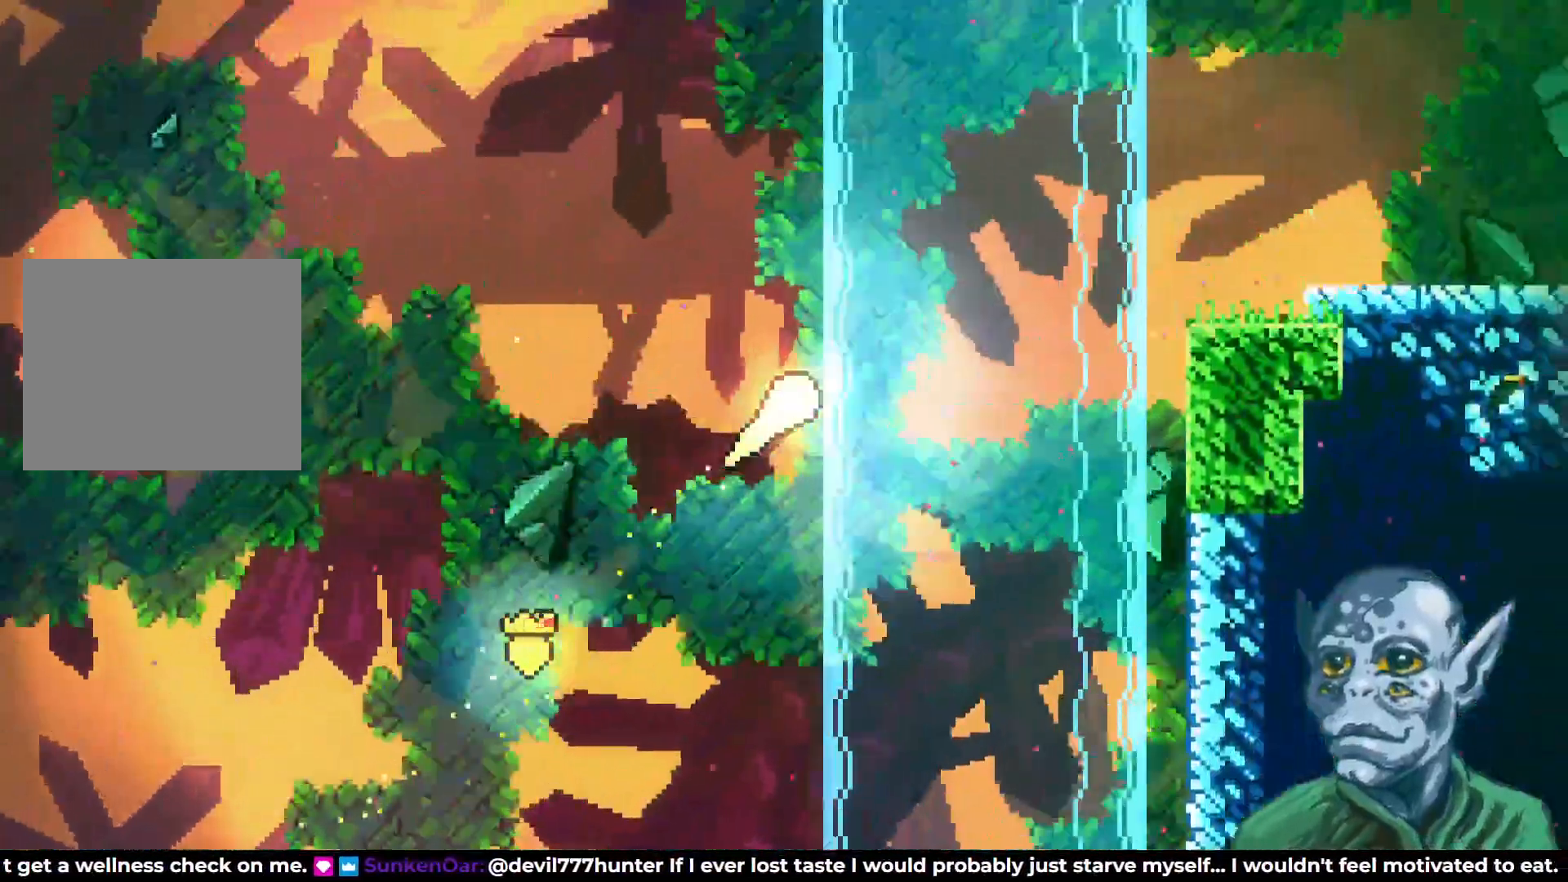
{"buttons": ["SQUARE", "DPAD_UP", "DPAD_RIGHT"], "left_stick": "center", "right_stick": "center", "events": [[383, "SQUARE", "down"]]}
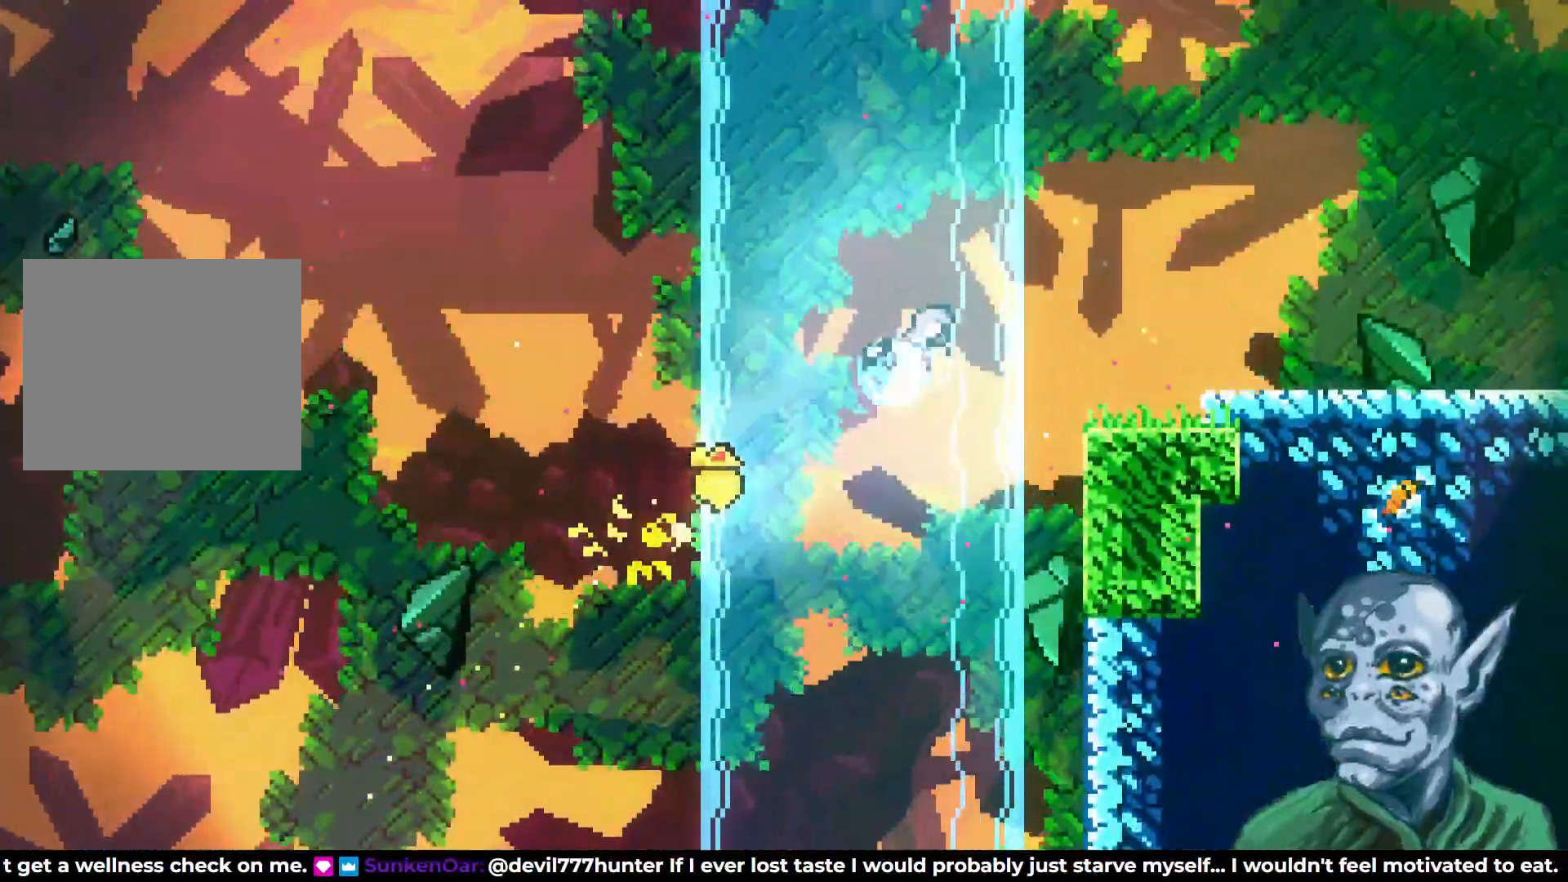
{"buttons": ["DPAD_RIGHT"], "left_stick": "center", "right_stick": "center", "events": [[217, "DPAD_UP", "up"], [250, "SQUARE", "up"]]}
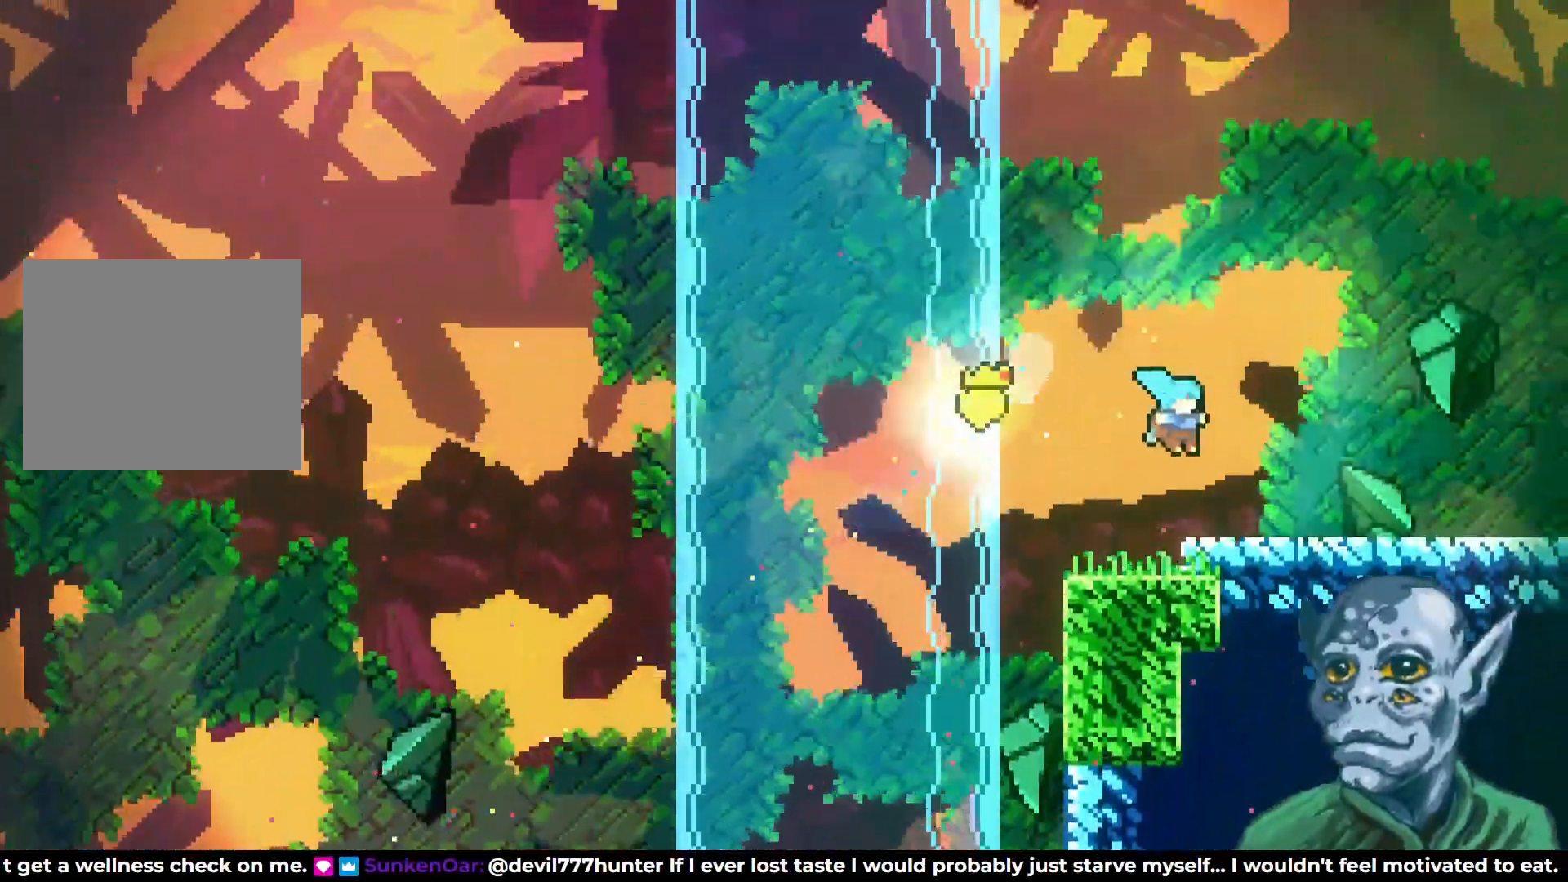
{"buttons": [], "left_stick": "center", "right_stick": "center", "events": [[183, "DPAD_RIGHT", "up"]]}